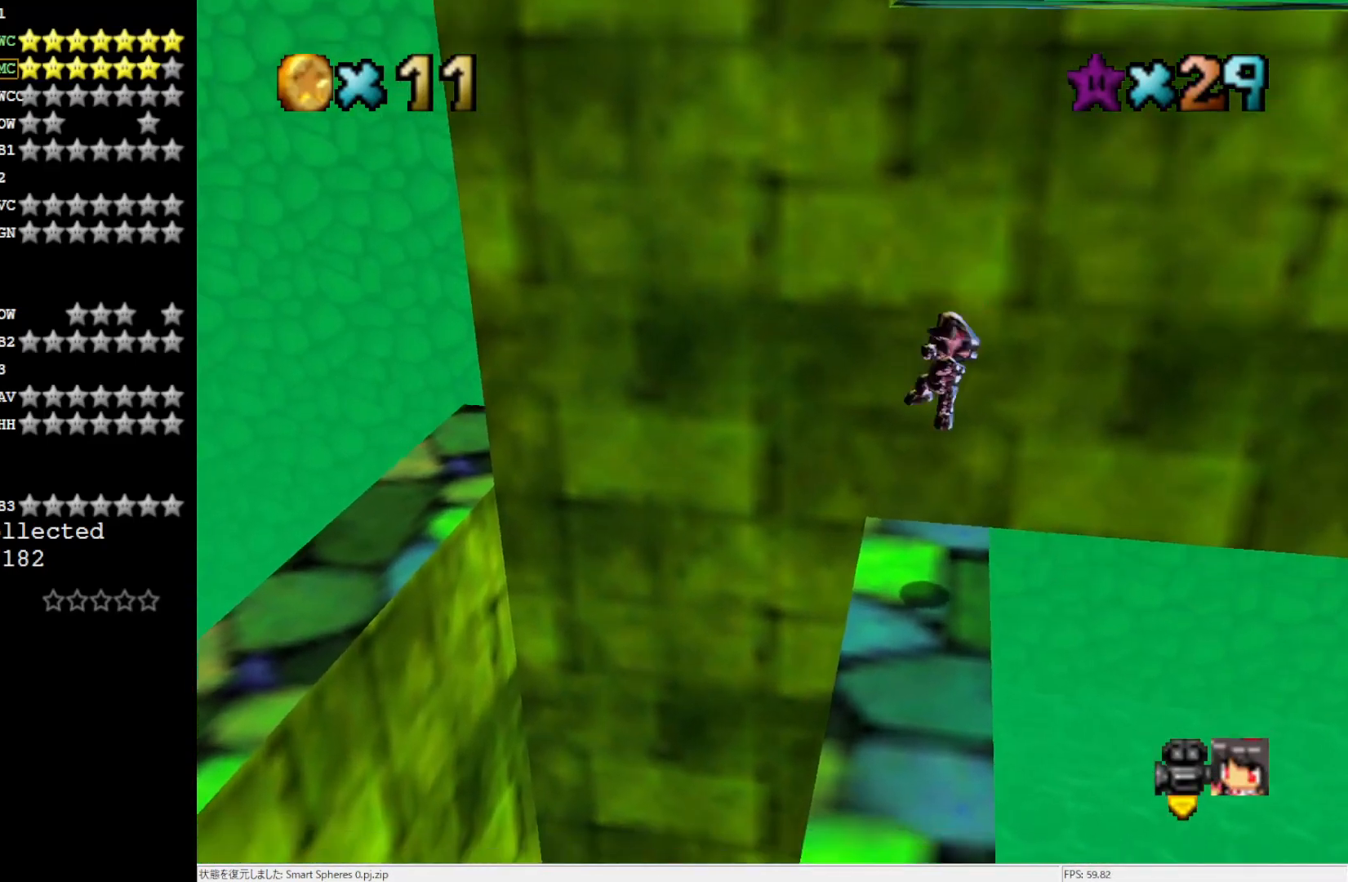
Gameplay with a controller (Nintendo layout); each line is a JSON object with the inputs held at the frame after it. "events" lists button and stick changes between this image and that frame as [ms after this image, input, new state], when the widget could be followed in between. Not read: L3 R3.
{"buttons": [], "left_stick": "center", "events": [[50, "left_stick", "right"], [167, "left_stick", "center"]]}
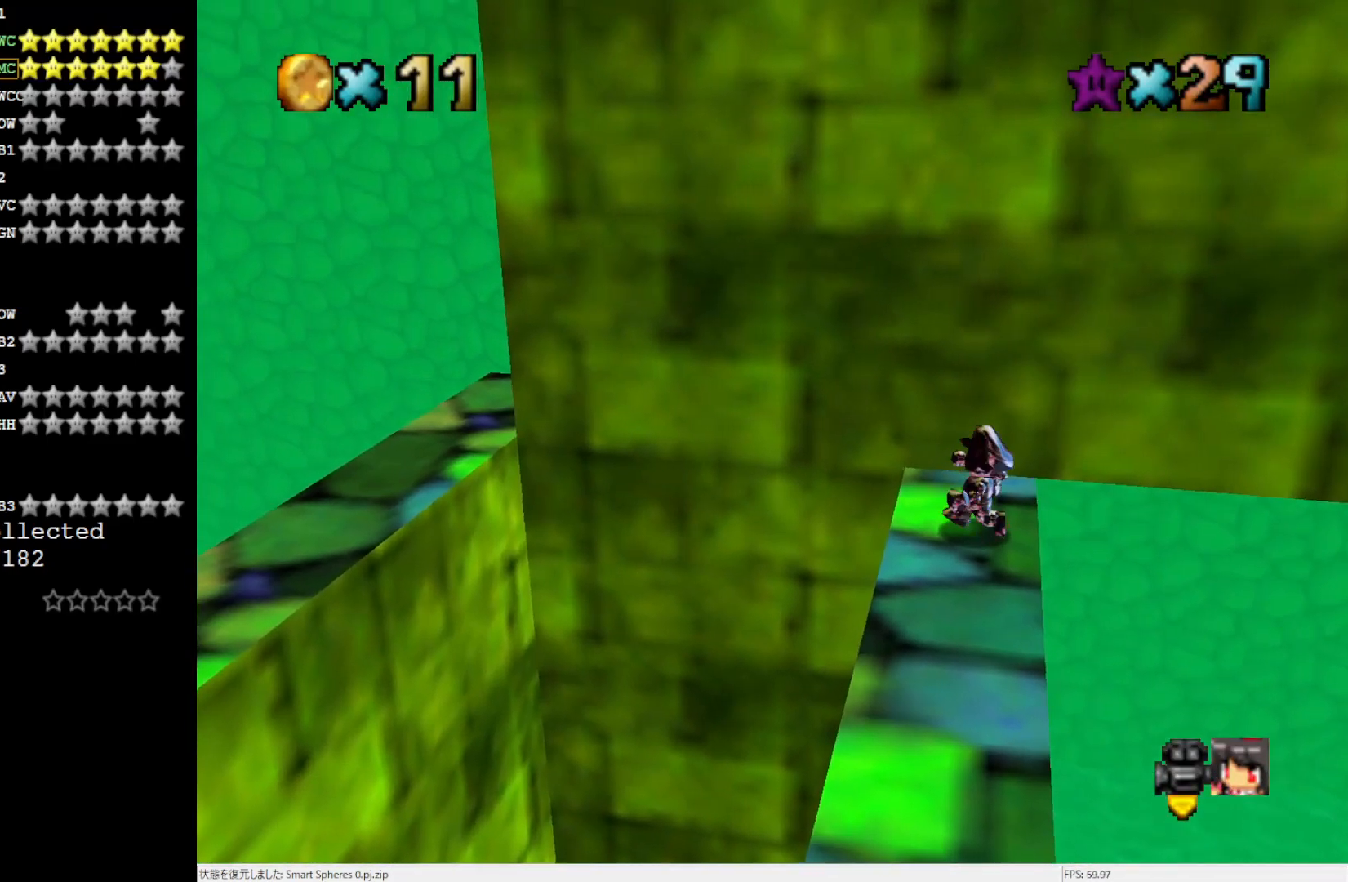
{"buttons": [], "left_stick": "left", "events": [[217, "A", "down"], [333, "A", "up"], [417, "left_stick", "left"]]}
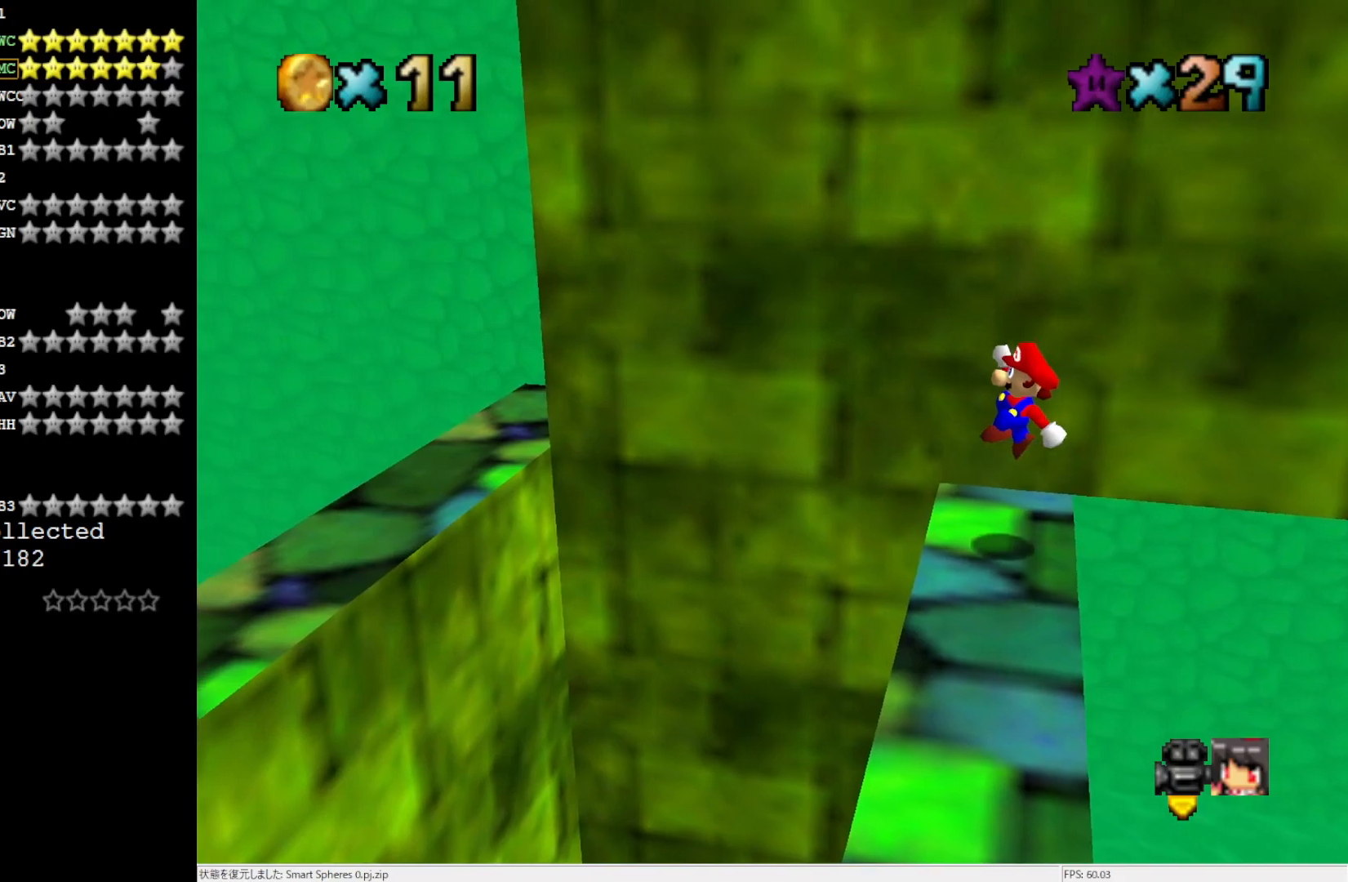
{"buttons": ["A"], "left_stick": "left", "events": [[283, "A", "down"]]}
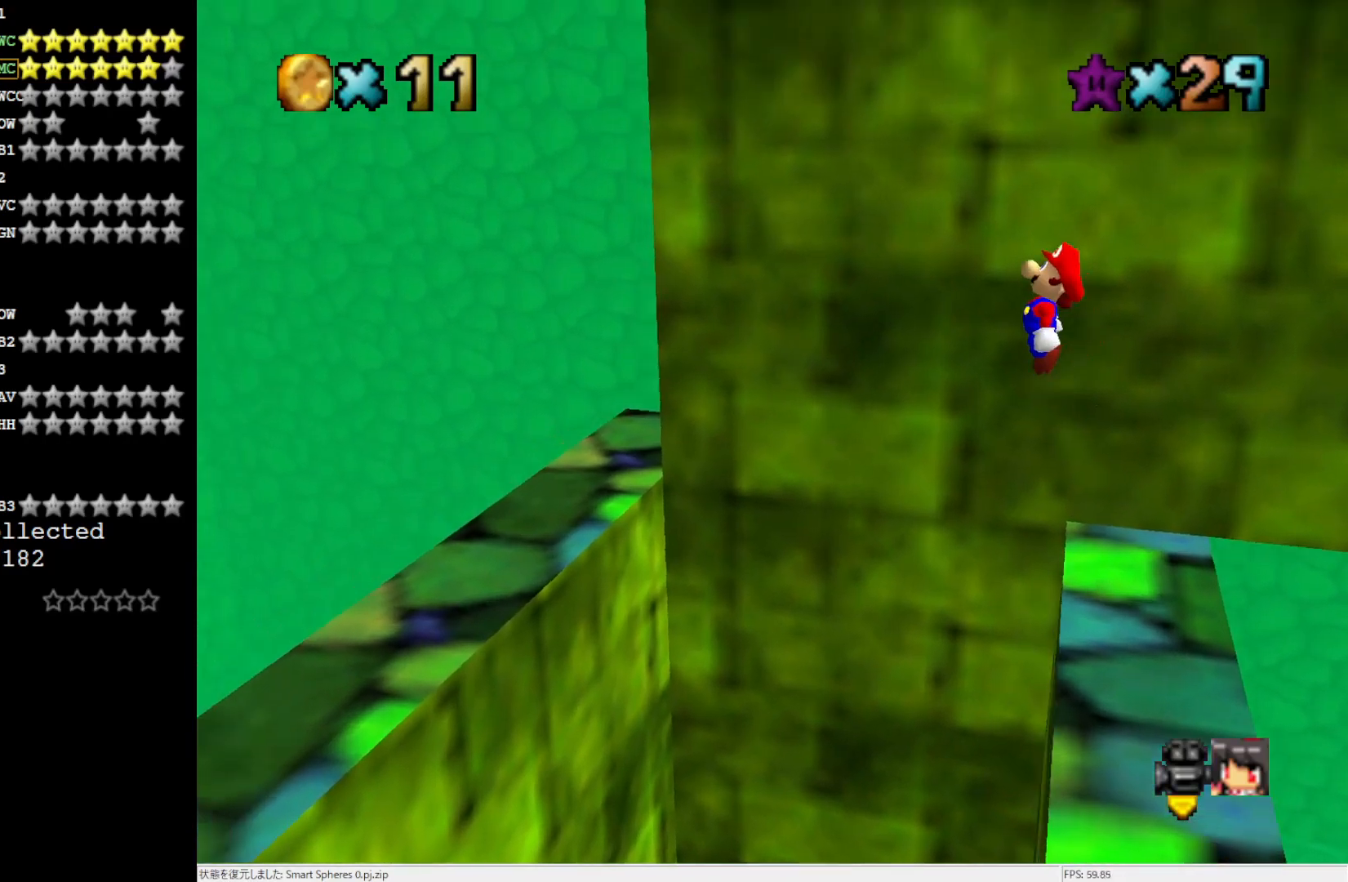
{"buttons": ["A"], "left_stick": "center", "events": [[433, "left_stick", "center"]]}
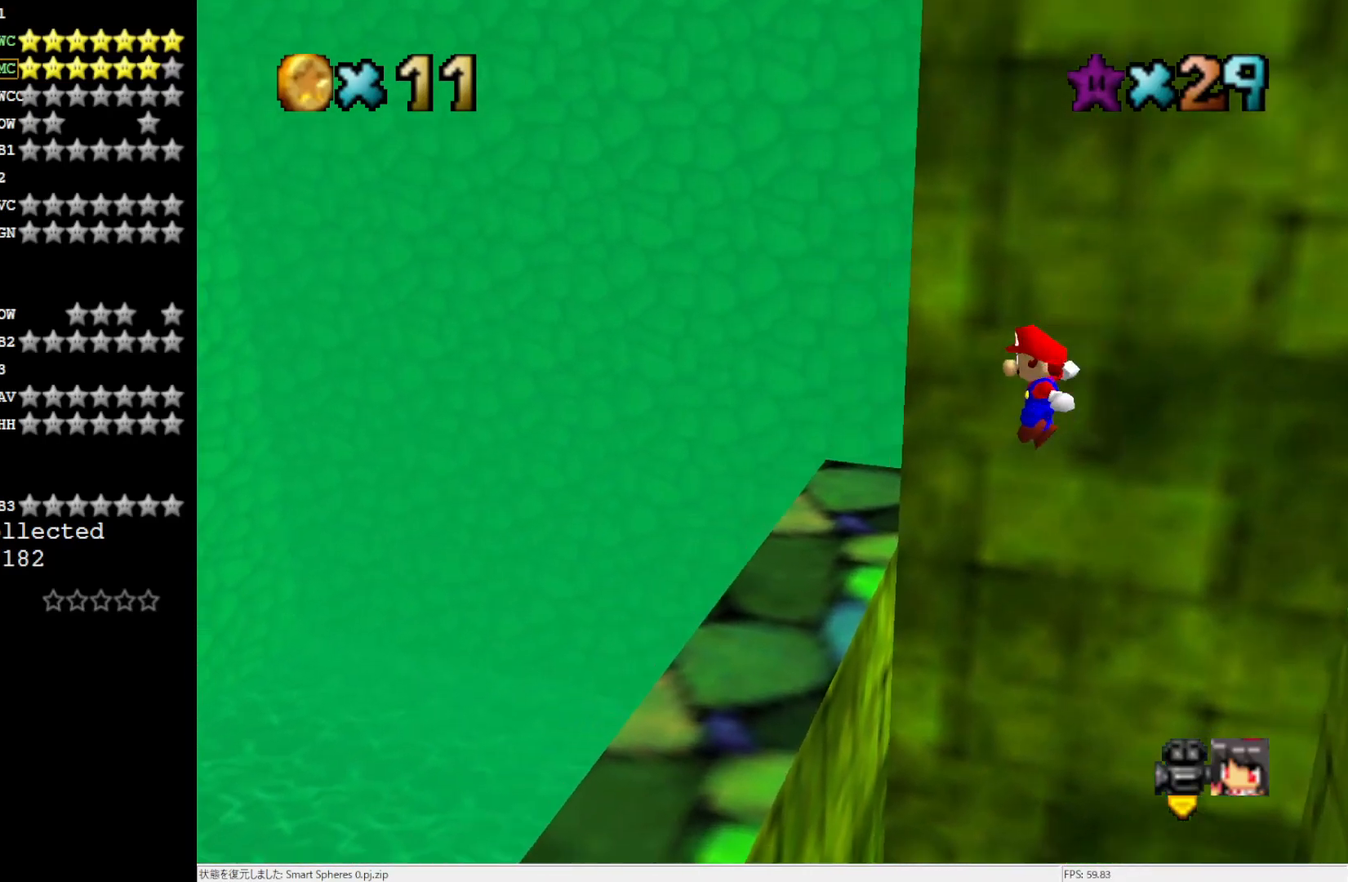
{"buttons": ["A"], "left_stick": "center", "events": [[167, "A", "up"], [400, "A", "down"]]}
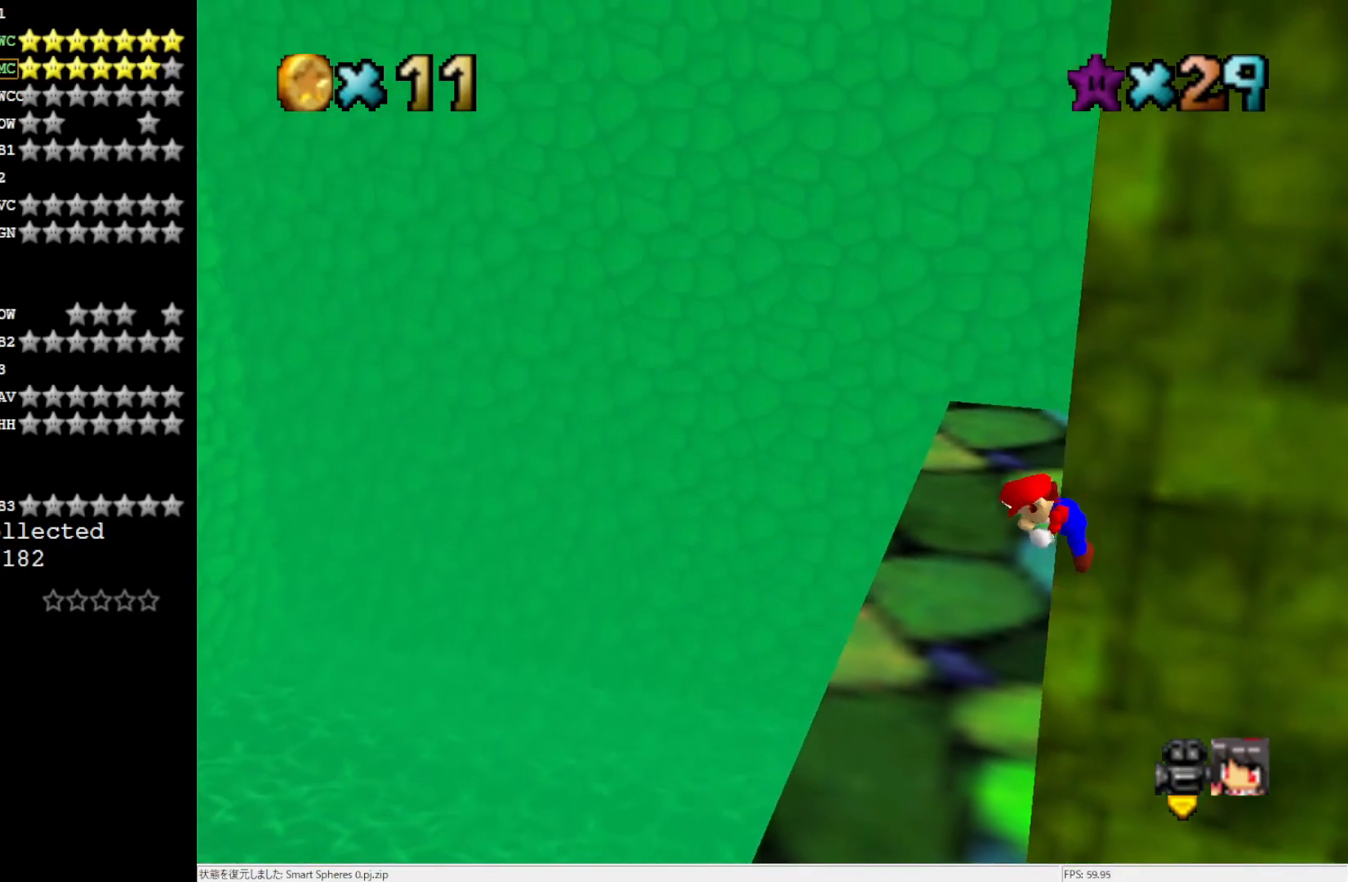
{"buttons": ["C_LEFT"], "left_stick": "center", "events": [[33, "A", "up"], [150, "C_LEFT", "down"], [267, "C_LEFT", "up"], [433, "C_LEFT", "down"]]}
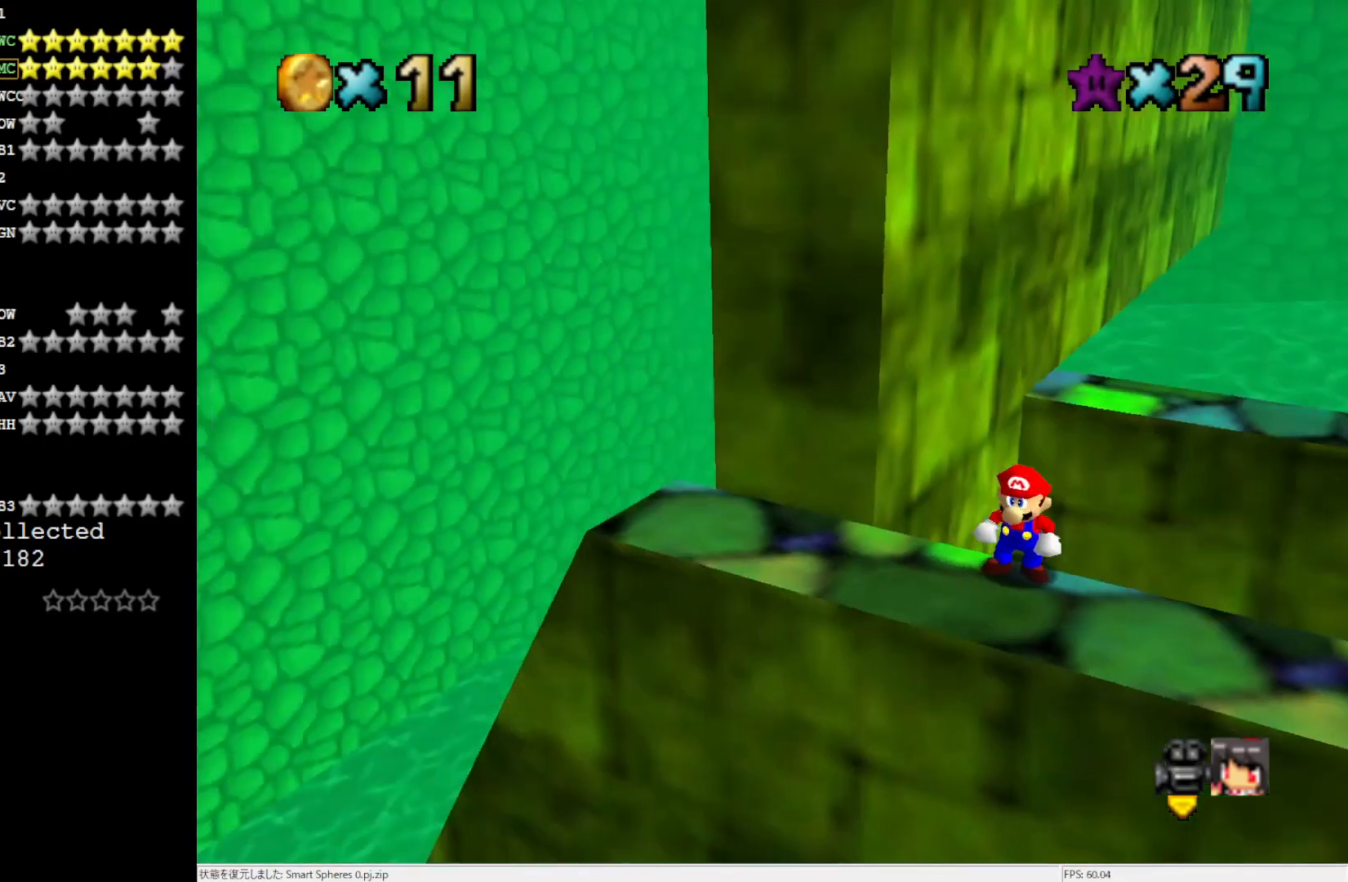
{"buttons": [], "left_stick": "down-left", "events": [[67, "C_LEFT", "up"], [133, "left_stick", "left"], [333, "left_stick", "down-left"]]}
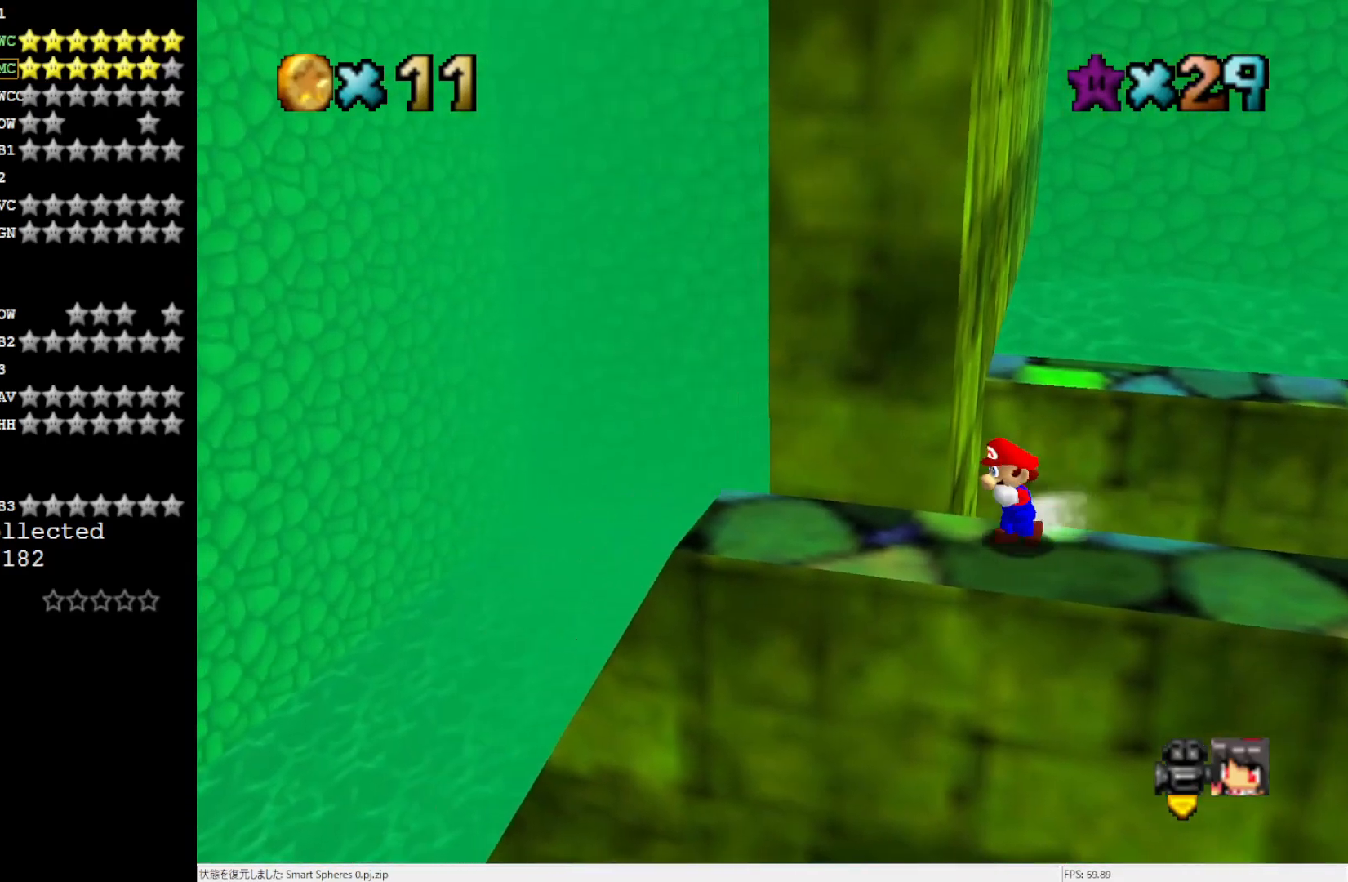
{"buttons": ["A"], "left_stick": "left", "events": [[33, "left_stick", "left"], [450, "A", "down"]]}
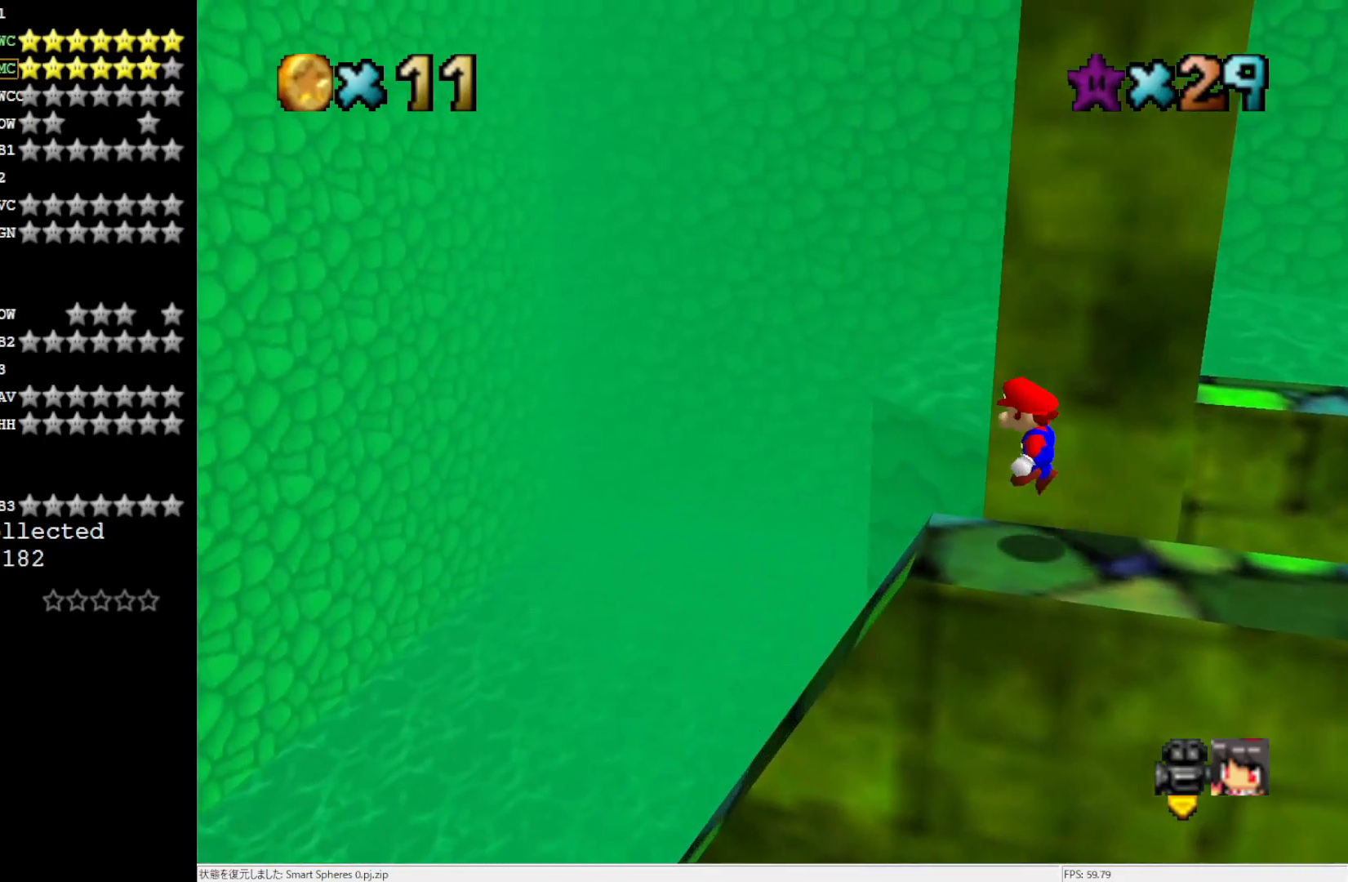
{"buttons": ["A"], "left_stick": "down-right", "events": [[33, "left_stick", "center"], [500, "left_stick", "down-right"]]}
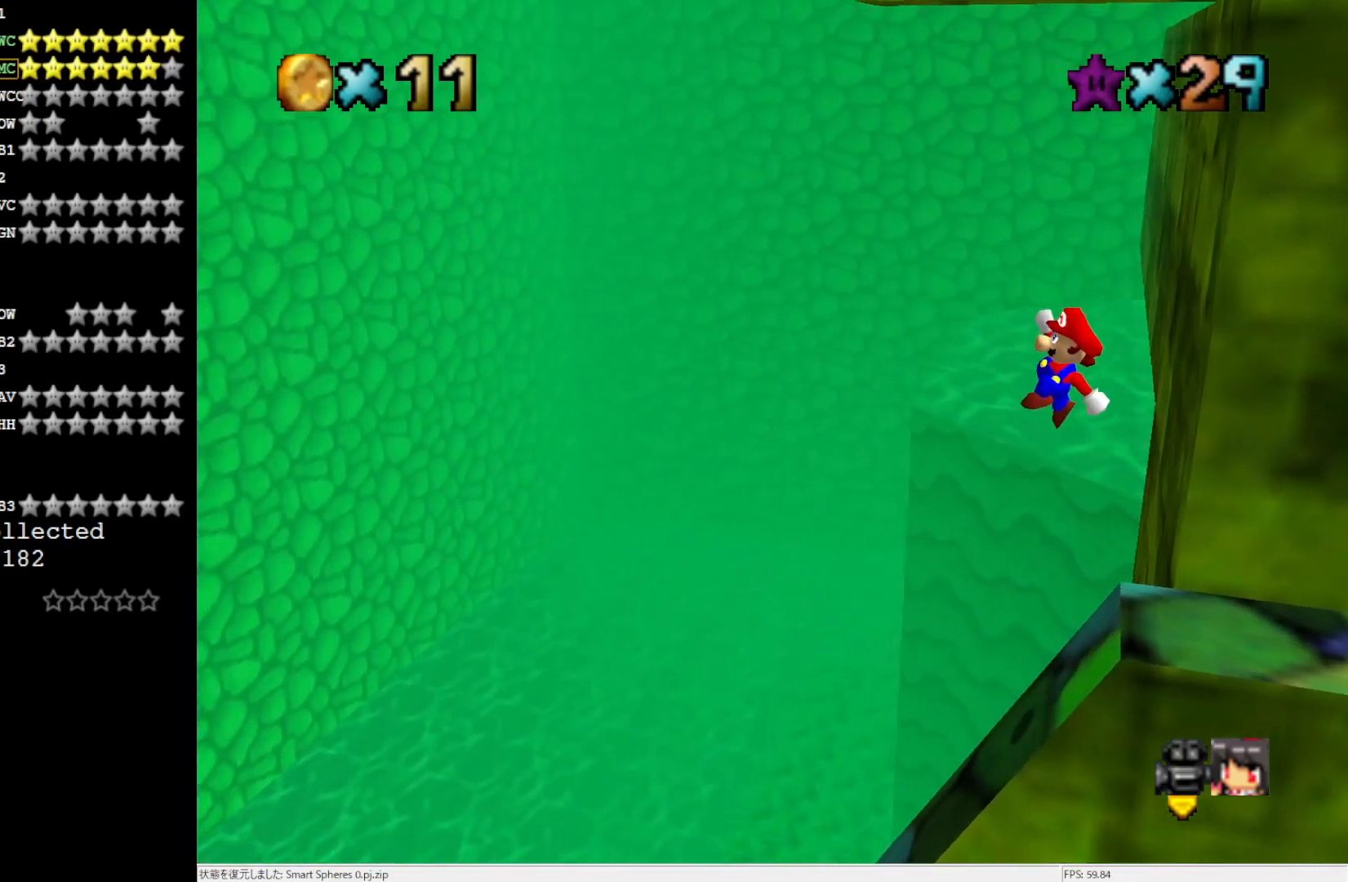
{"buttons": [], "left_stick": "center", "events": [[100, "left_stick", "right"], [233, "left_stick", "center"], [300, "B", "down"], [467, "B", "up"], [500, "A", "up"]]}
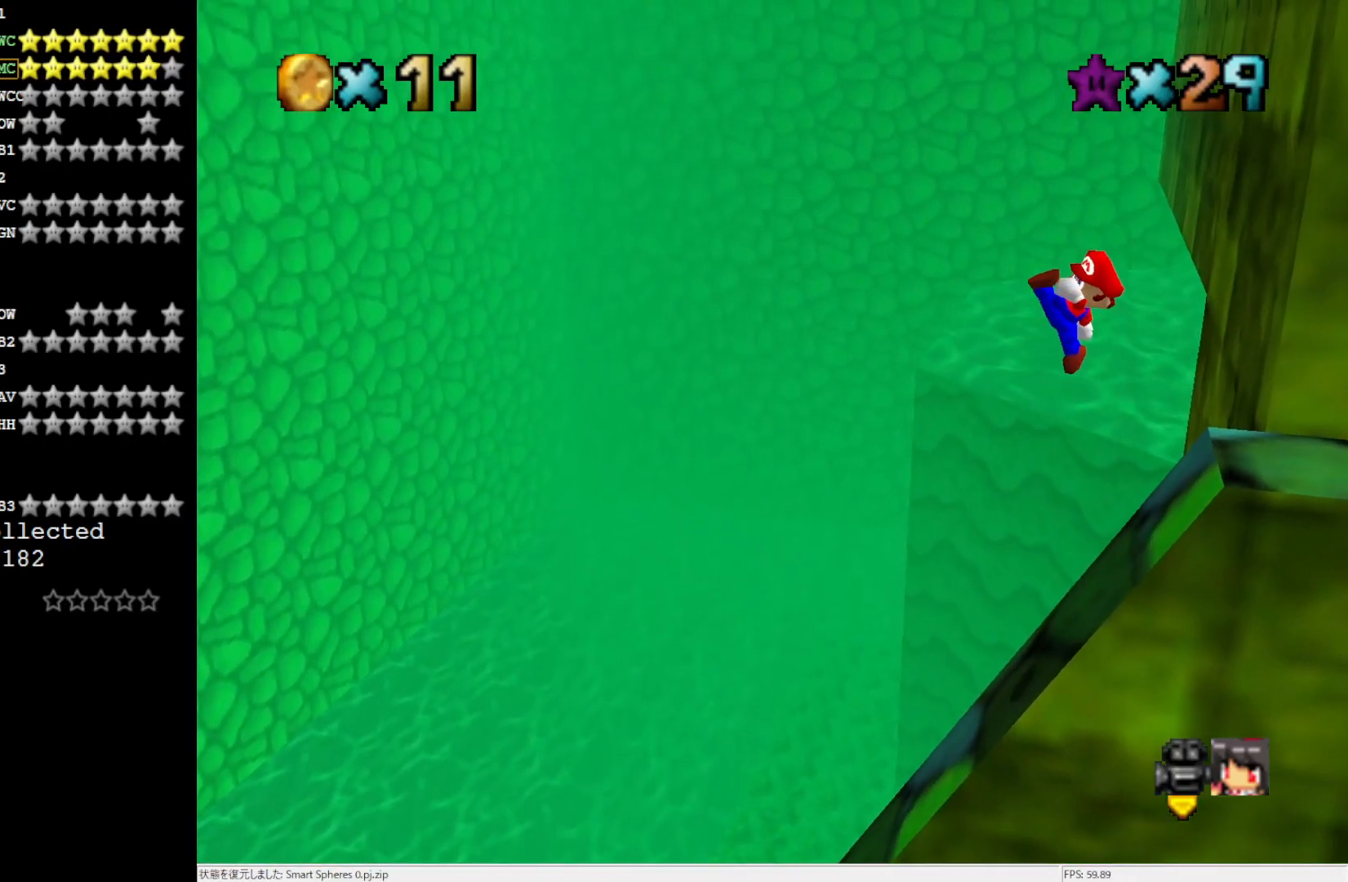
{"buttons": [], "left_stick": "right", "events": [[500, "left_stick", "right"]]}
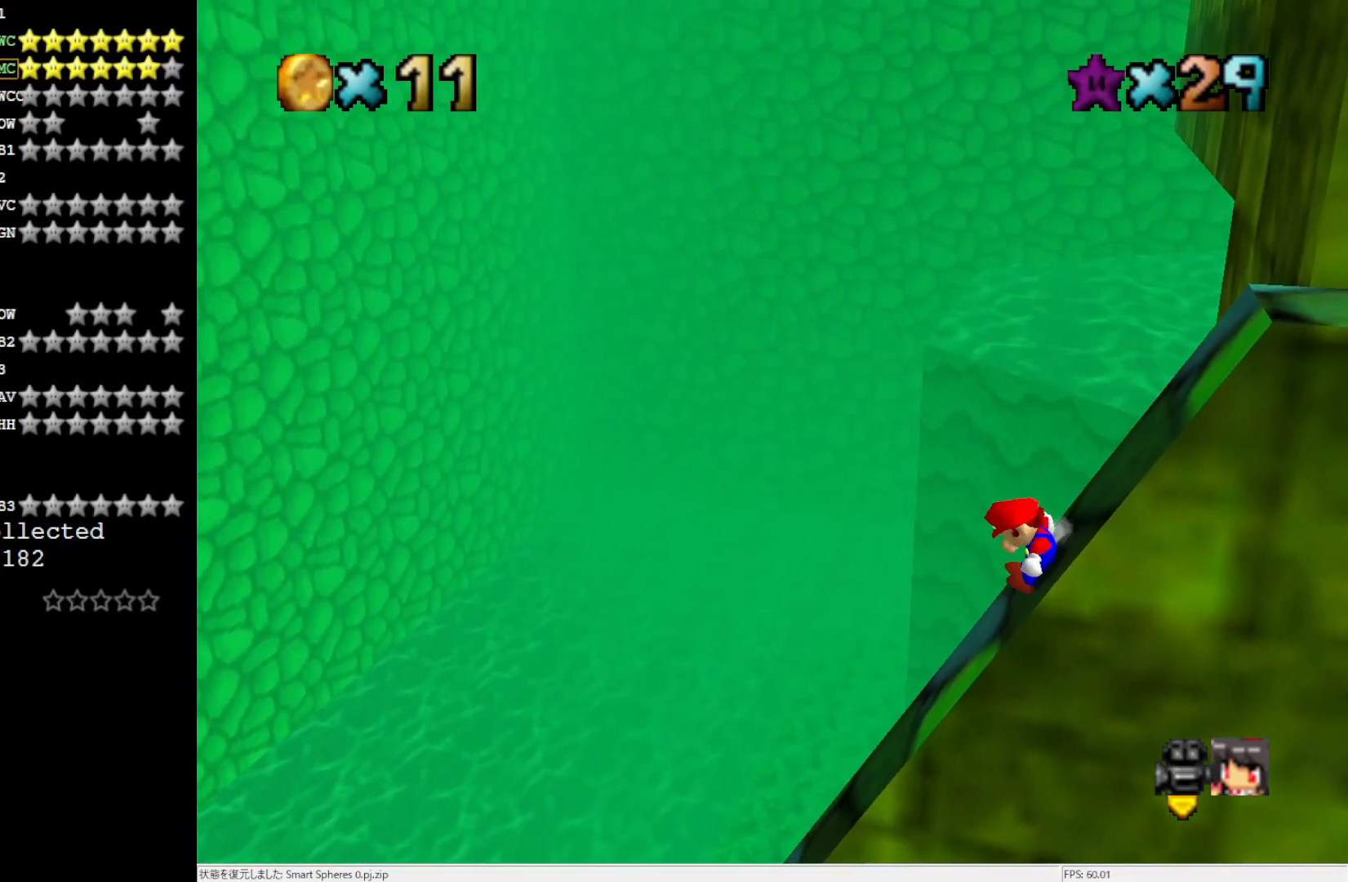
{"buttons": ["A"], "left_stick": "center", "events": [[167, "A", "down"], [417, "left_stick", "center"]]}
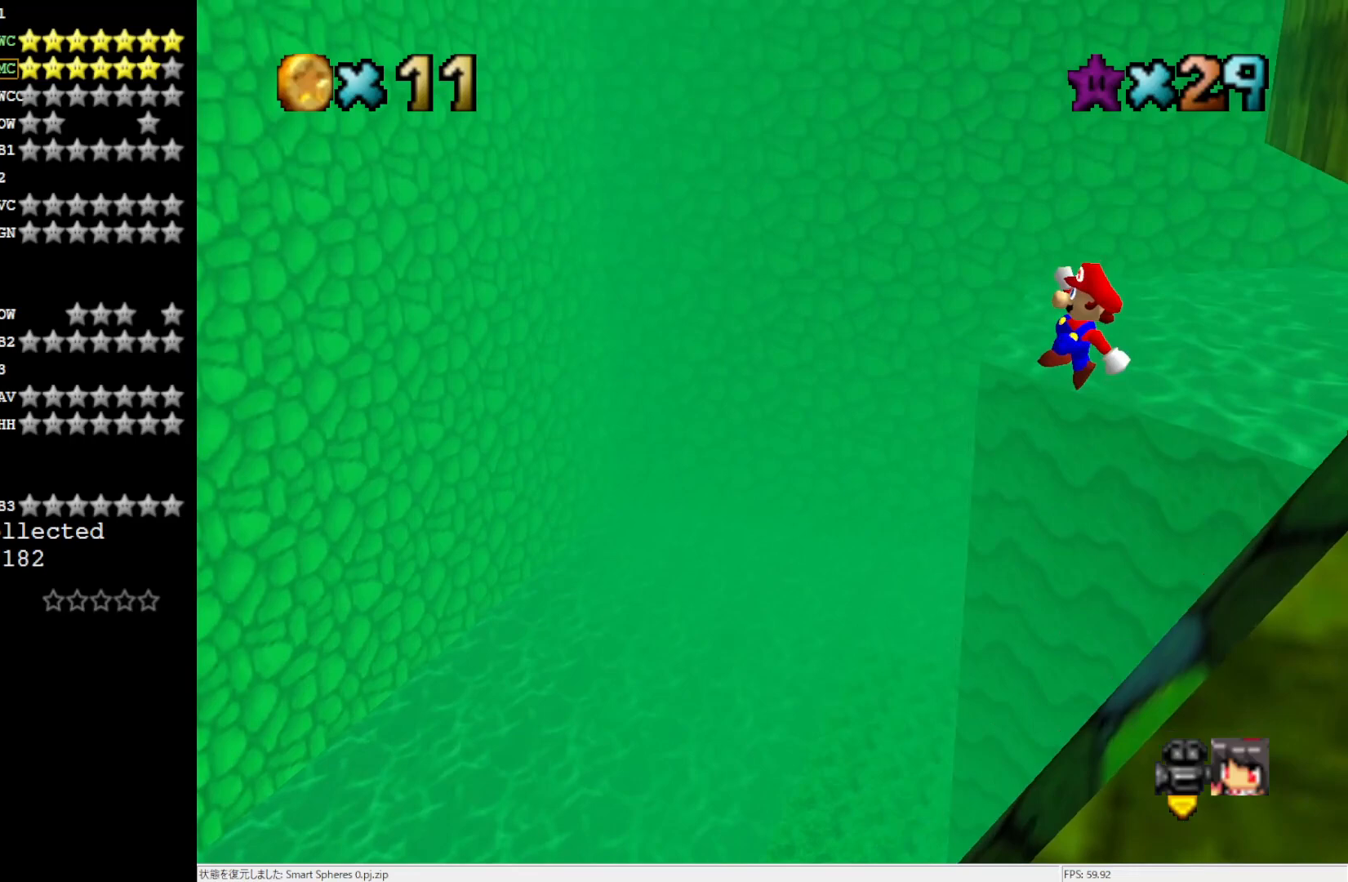
{"buttons": ["A"], "left_stick": "right", "events": [[400, "left_stick", "right"]]}
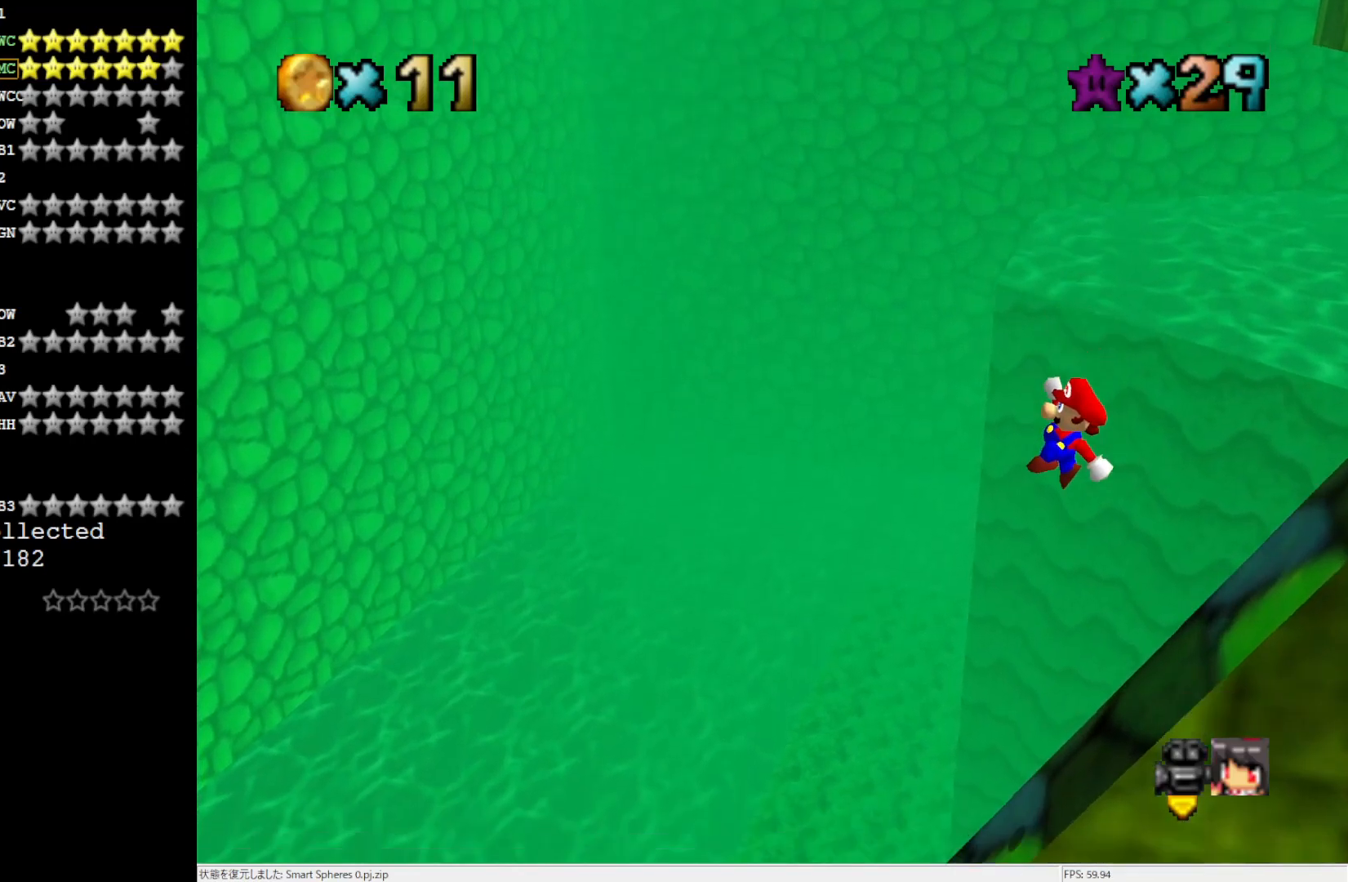
{"buttons": [], "left_stick": "center", "events": [[133, "left_stick", "center"], [200, "B", "down"], [333, "B", "up"], [417, "A", "up"]]}
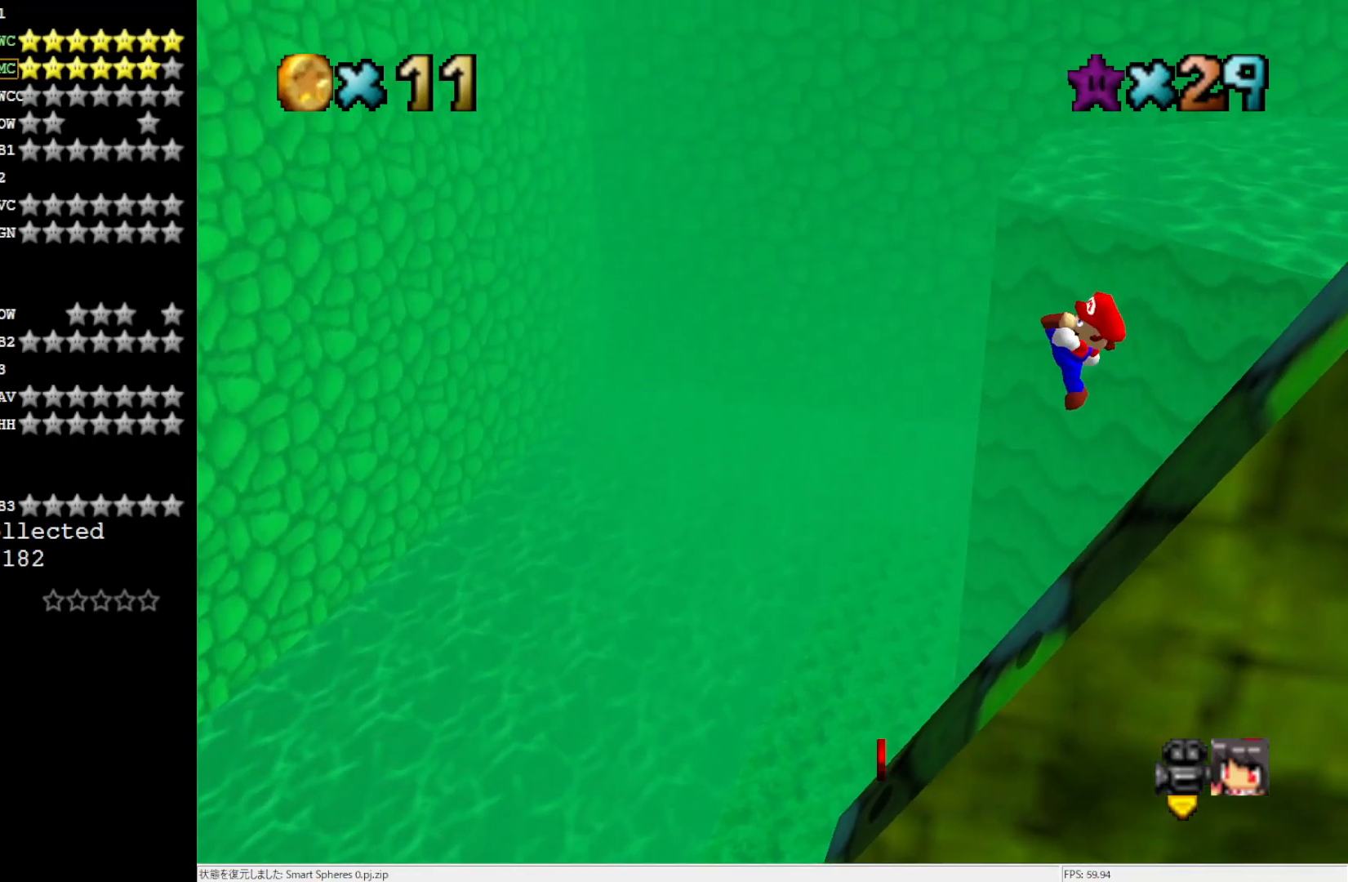
{"buttons": ["A"], "left_stick": "right", "events": [[133, "left_stick", "right"], [500, "A", "down"]]}
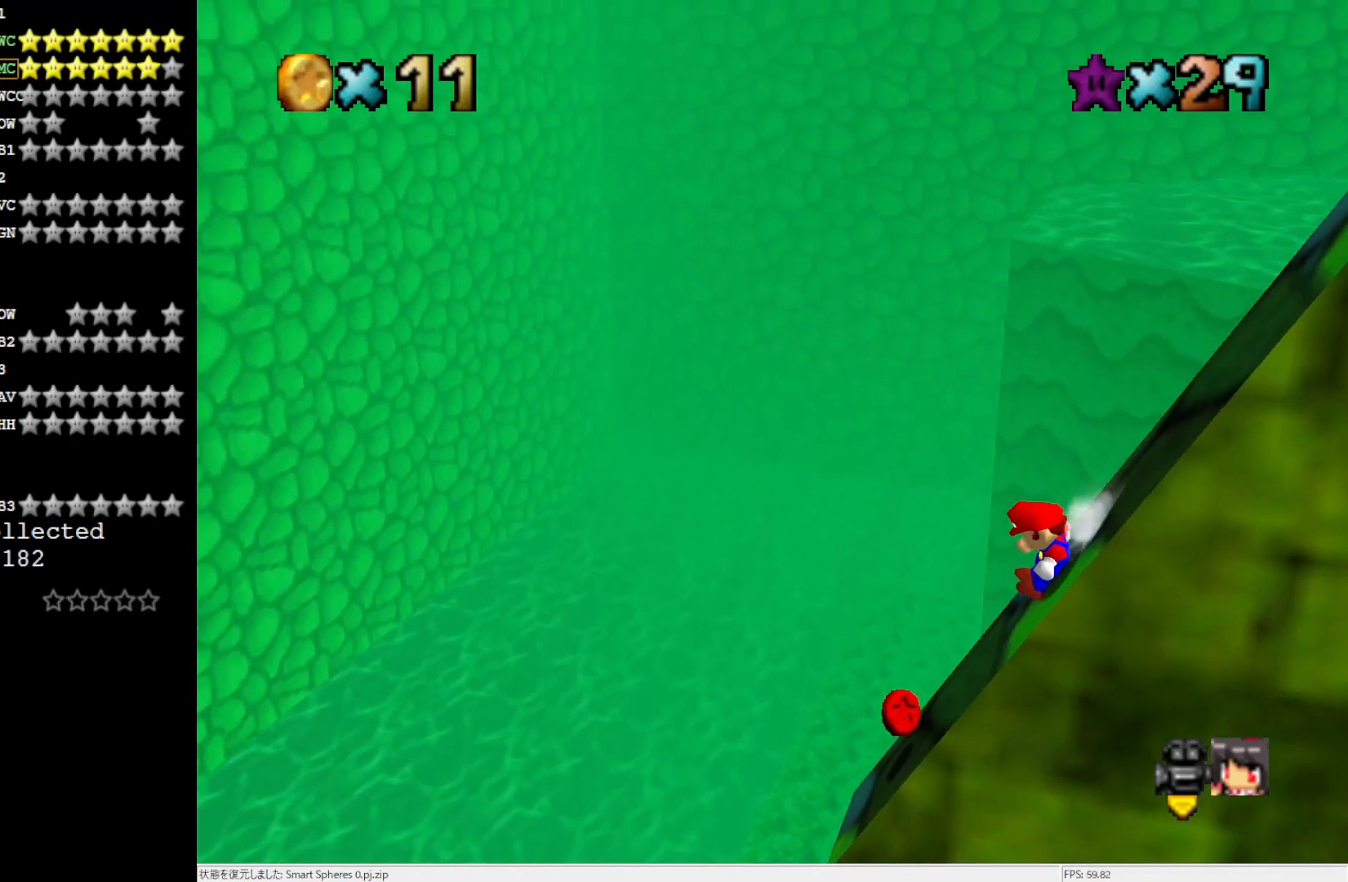
{"buttons": ["A"], "left_stick": "center", "events": [[367, "left_stick", "center"]]}
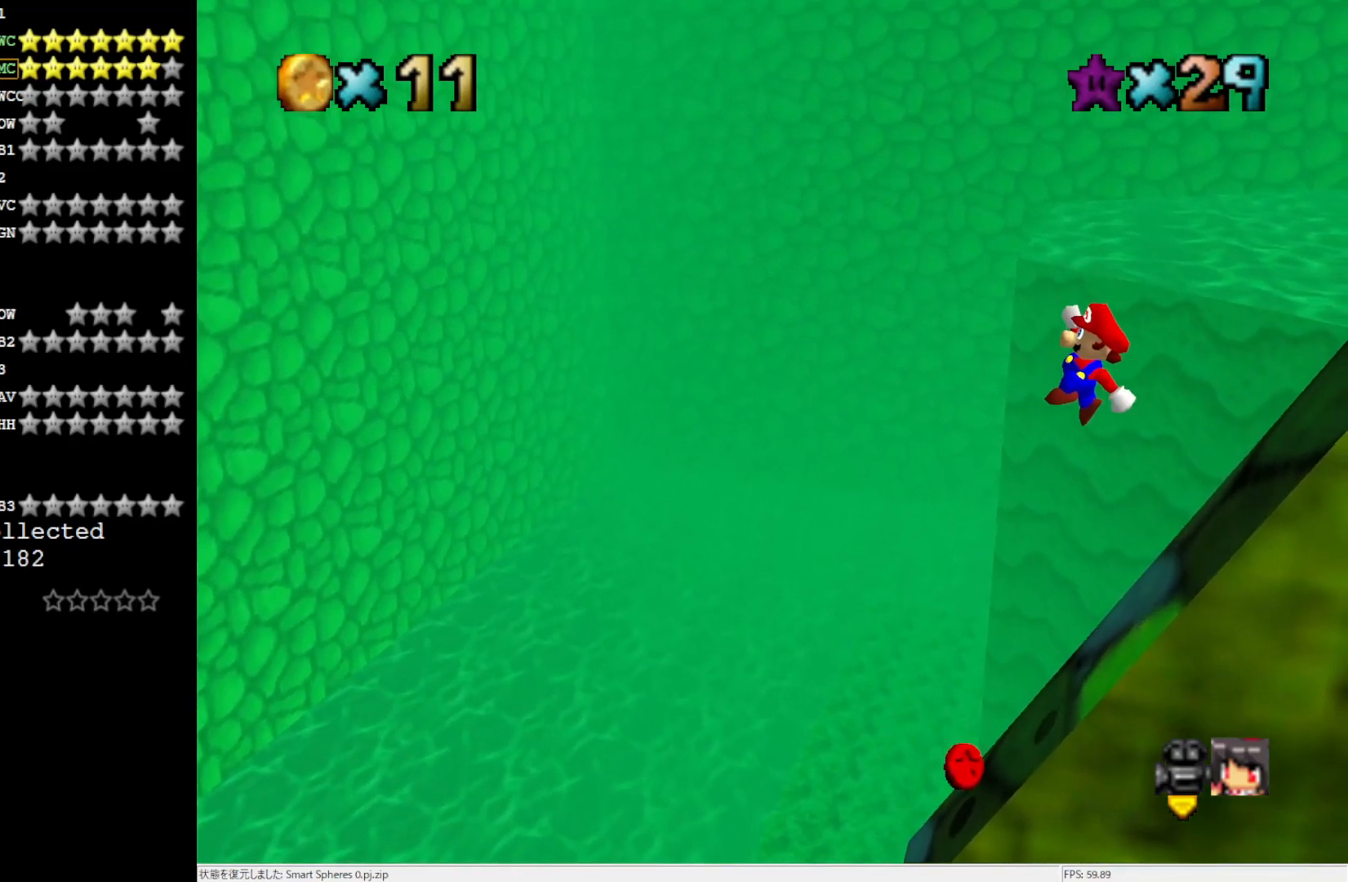
{"buttons": [], "left_stick": "center", "events": [[150, "B", "down"], [267, "B", "up"], [300, "A", "up"]]}
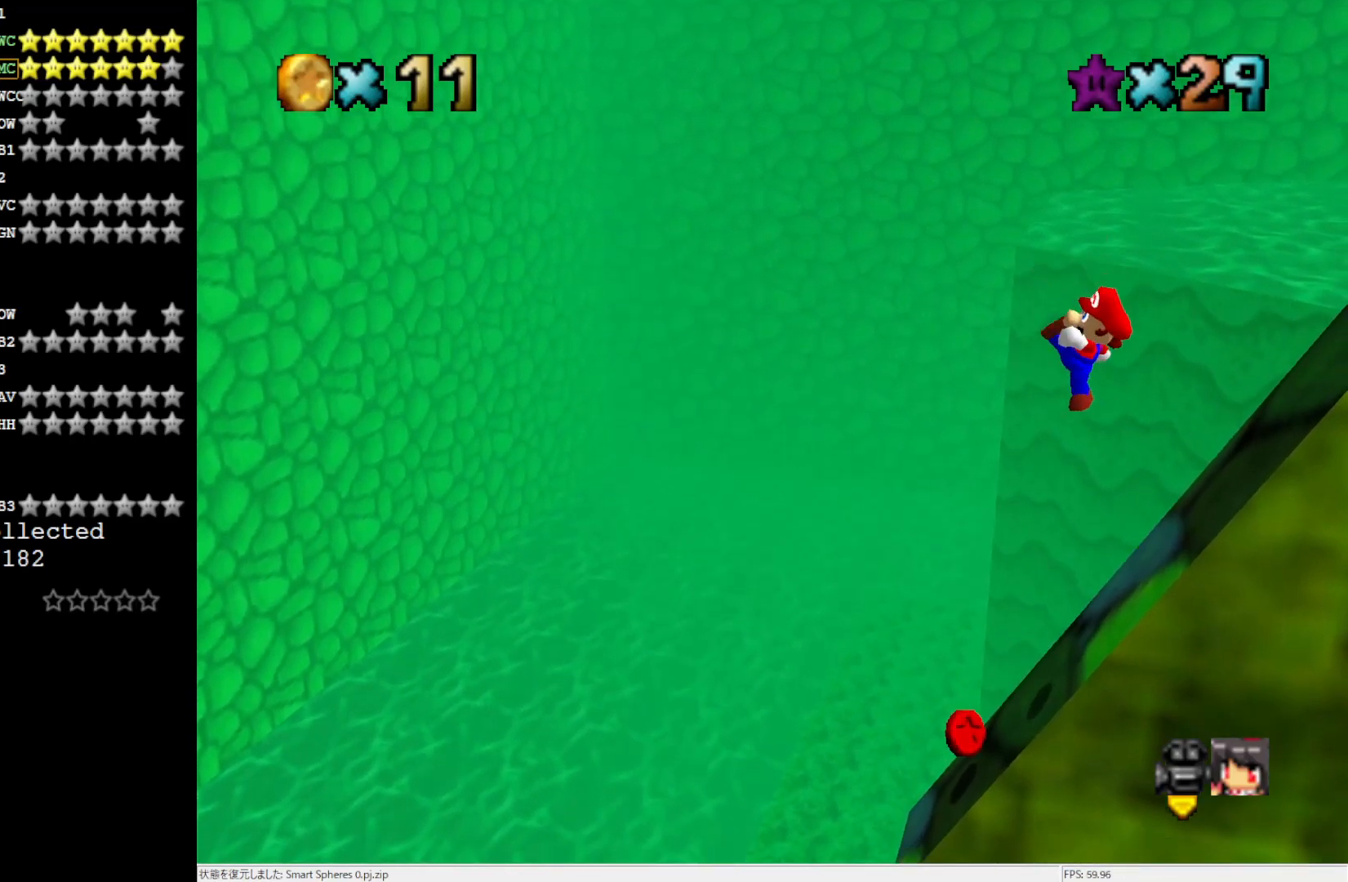
{"buttons": ["A"], "left_stick": "right", "events": [[200, "left_stick", "right"], [500, "A", "down"]]}
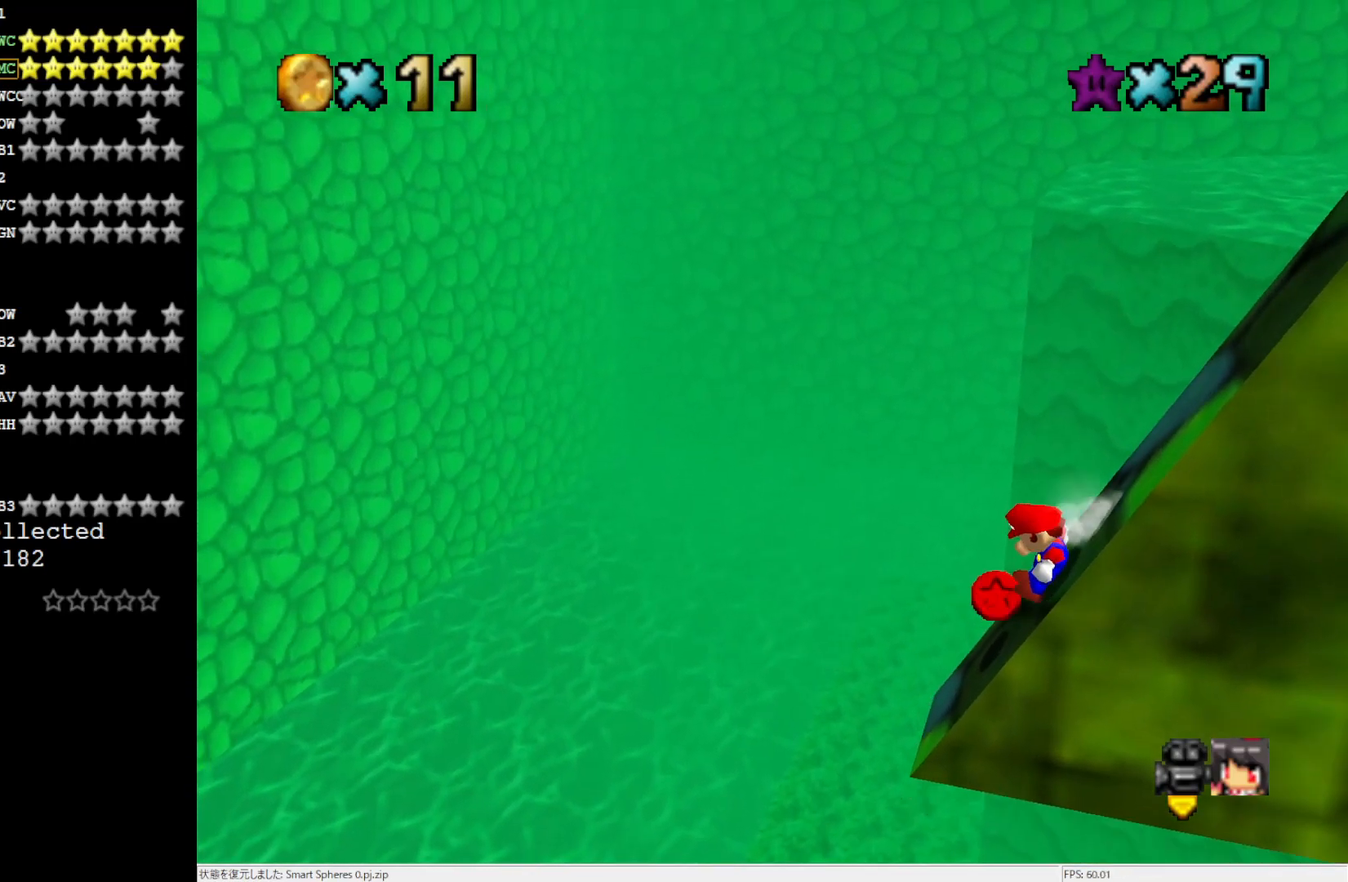
{"buttons": ["A"], "left_stick": "right", "events": []}
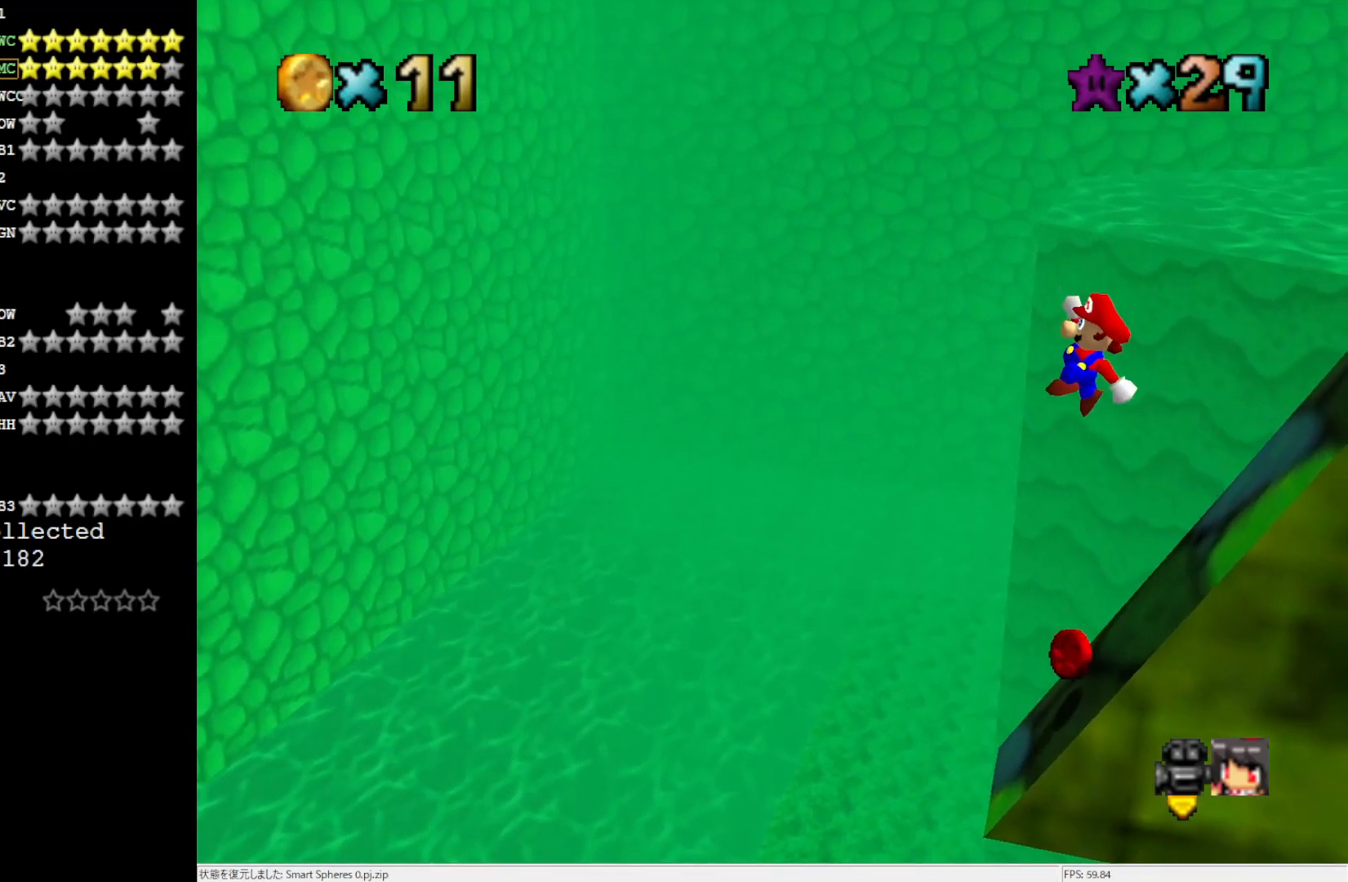
{"buttons": [], "left_stick": "right", "events": [[33, "left_stick", "center"], [67, "B", "down"], [200, "B", "up"], [233, "A", "up"], [433, "left_stick", "right"]]}
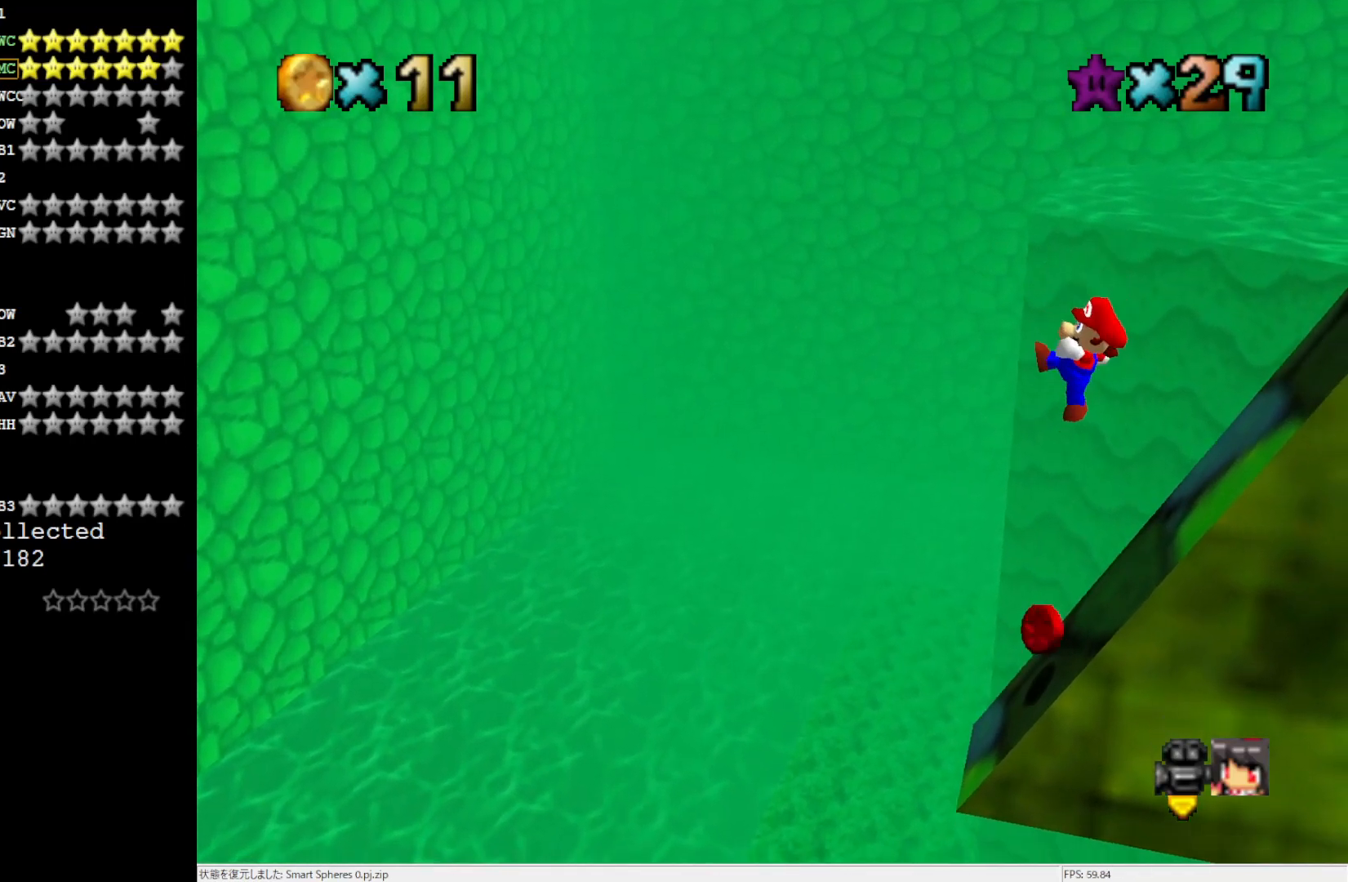
{"buttons": ["A"], "left_stick": "right", "events": [[433, "A", "down"]]}
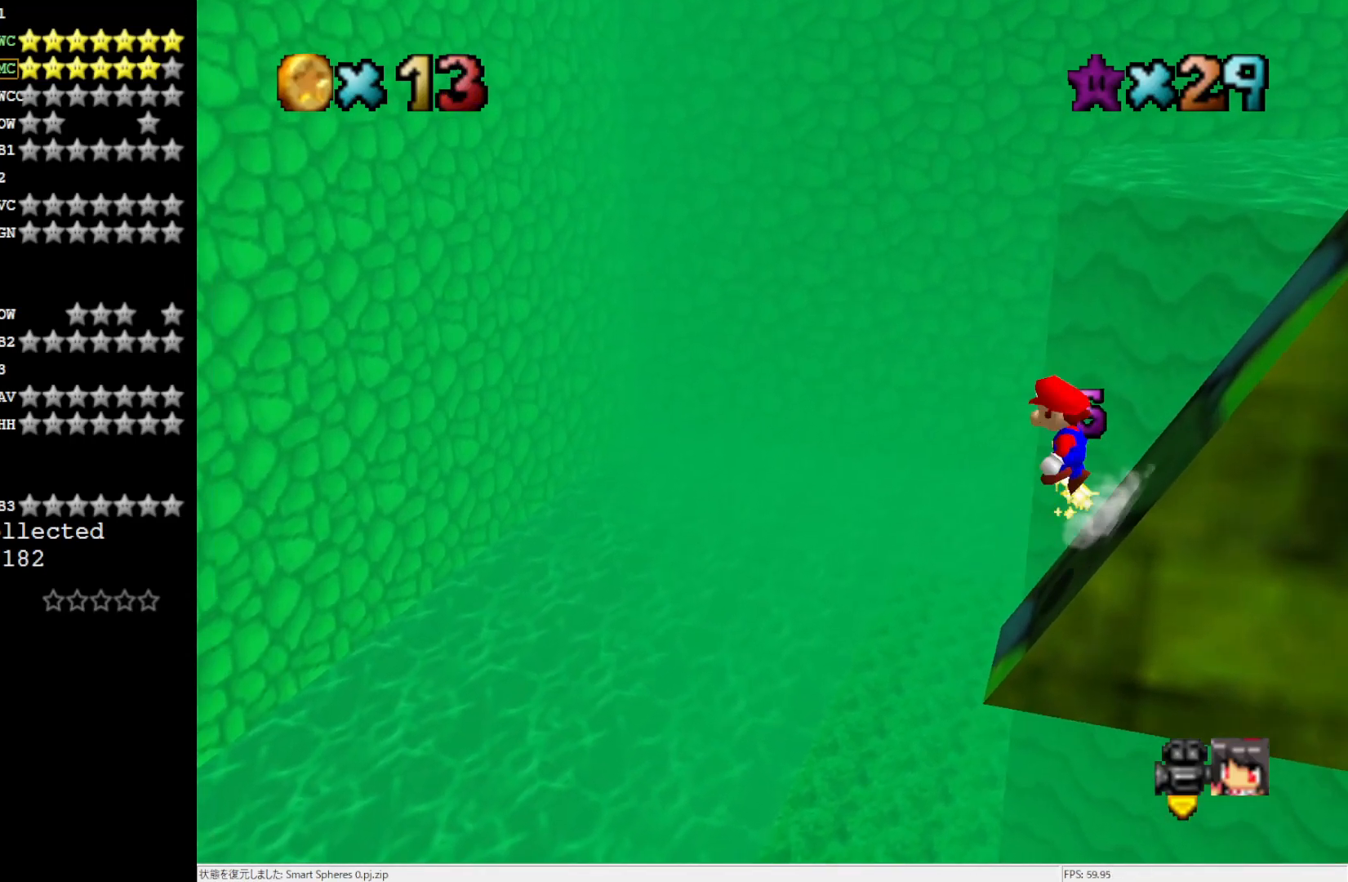
{"buttons": ["A"], "left_stick": "right", "events": []}
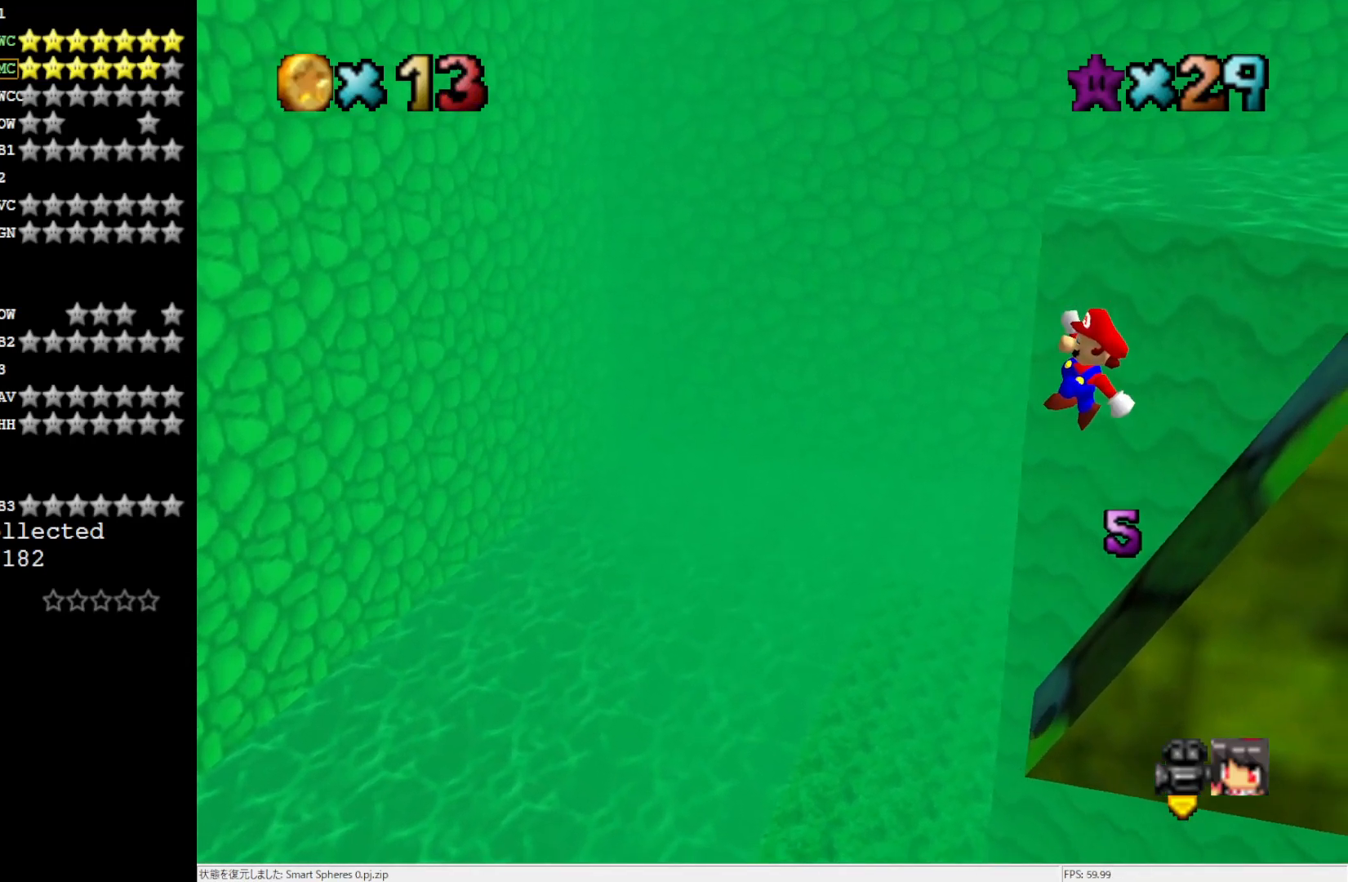
{"buttons": [], "left_stick": "right", "events": [[100, "B", "down"], [233, "B", "up"], [300, "A", "up"]]}
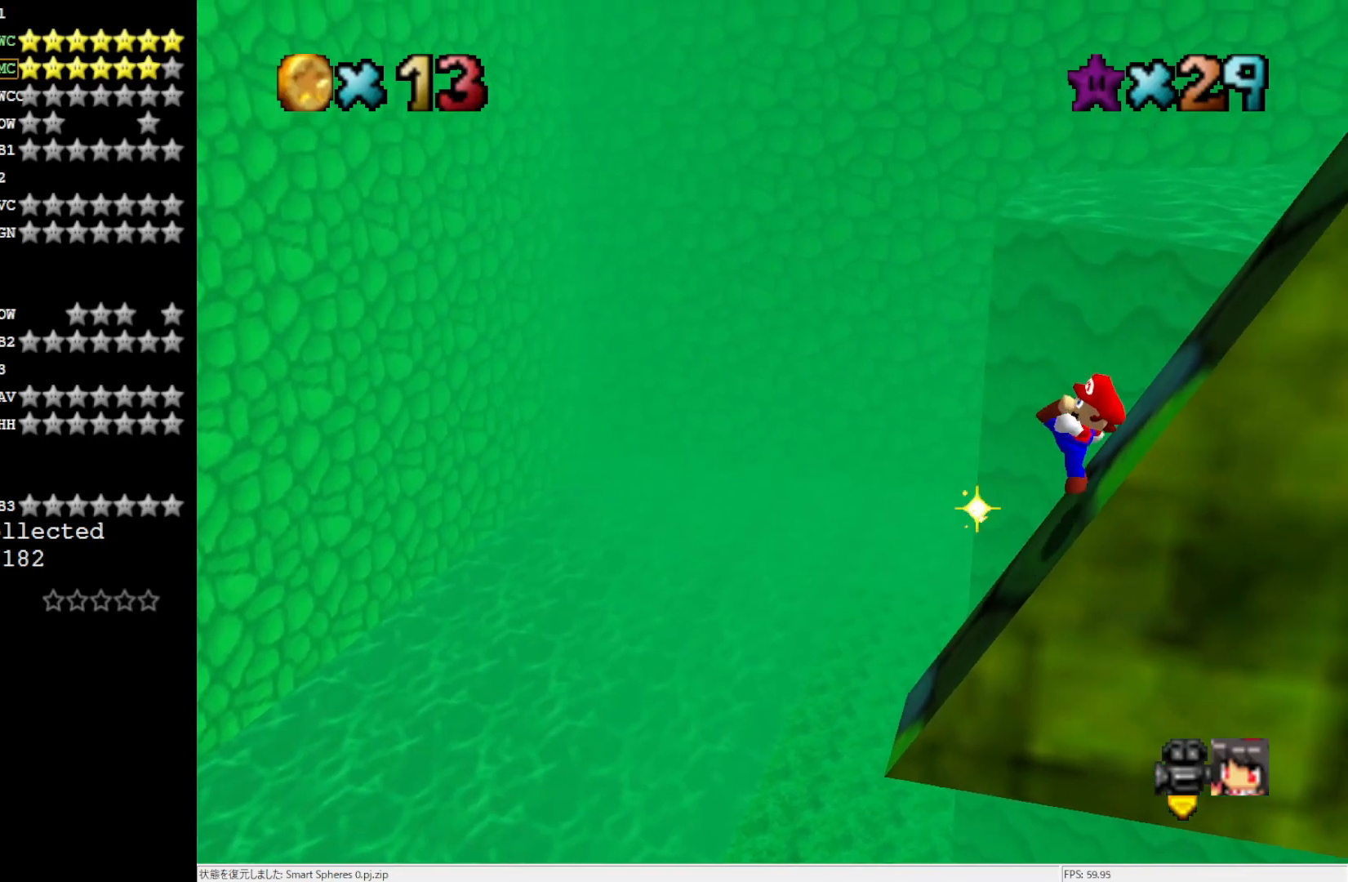
{"buttons": ["A"], "left_stick": "right", "events": [[233, "A", "down"]]}
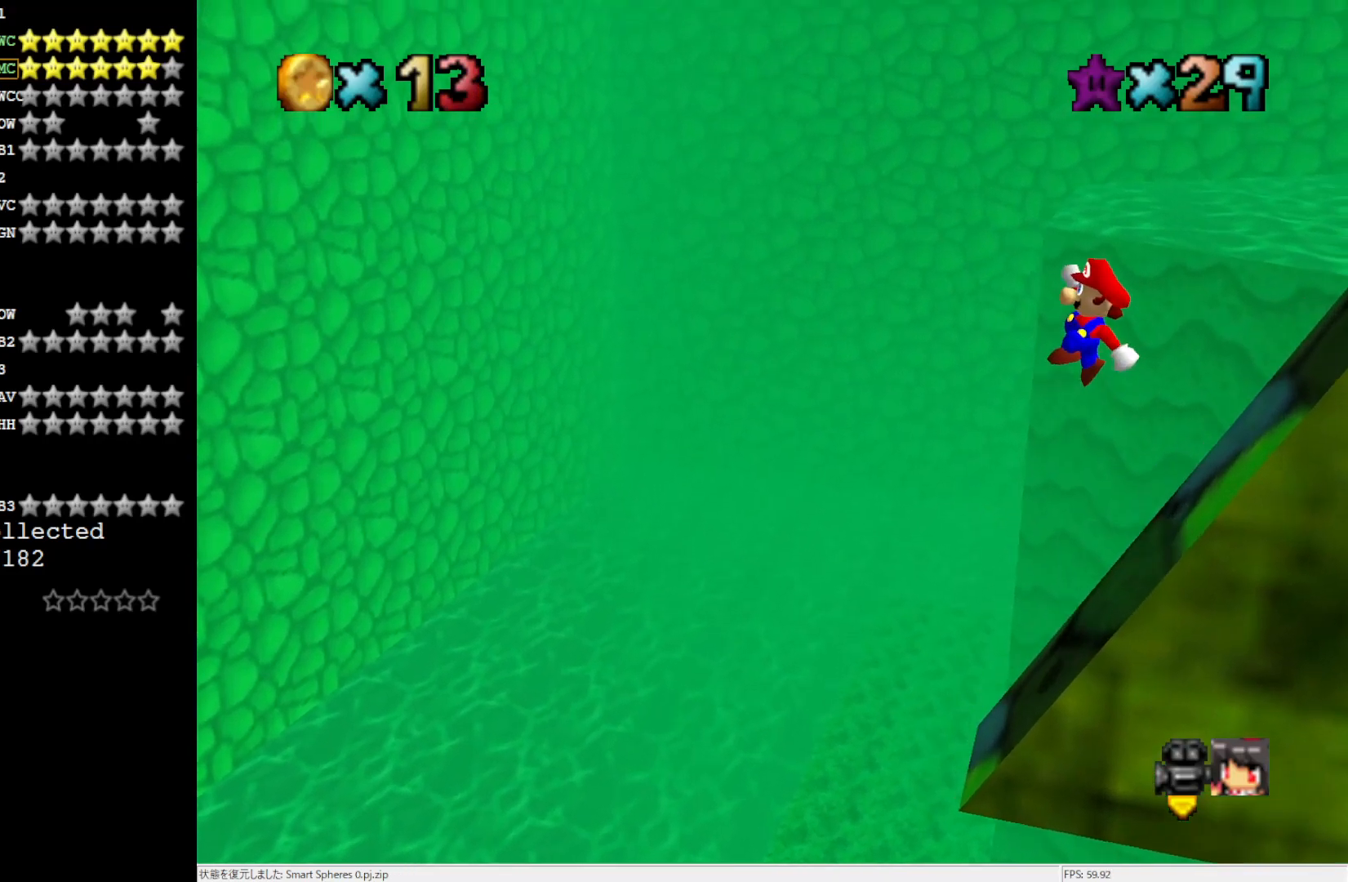
{"buttons": ["A", "B"], "left_stick": "right", "events": [[417, "B", "down"]]}
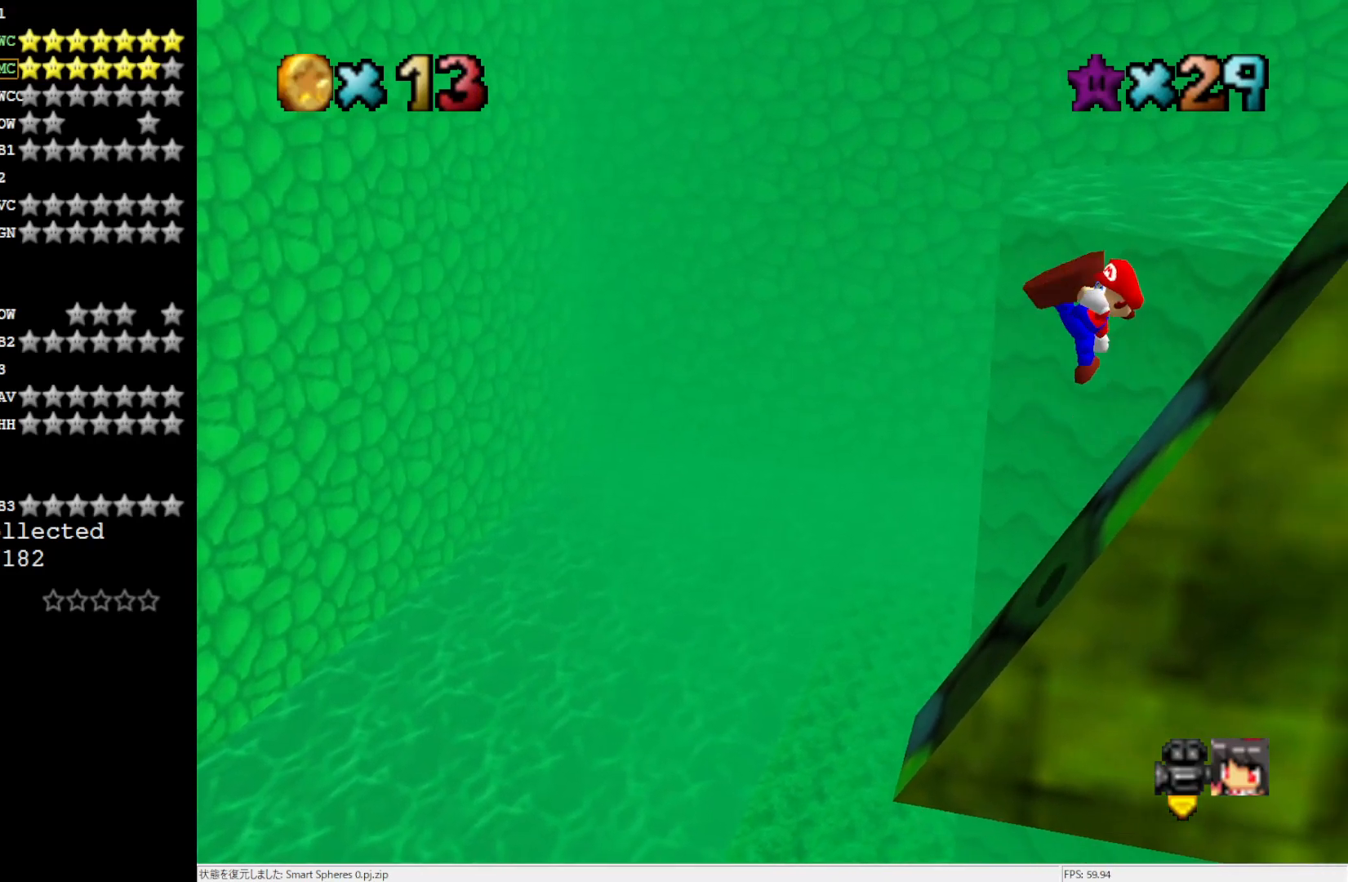
{"buttons": ["A"], "left_stick": "right", "events": [[67, "B", "up"], [117, "A", "up"], [467, "A", "down"]]}
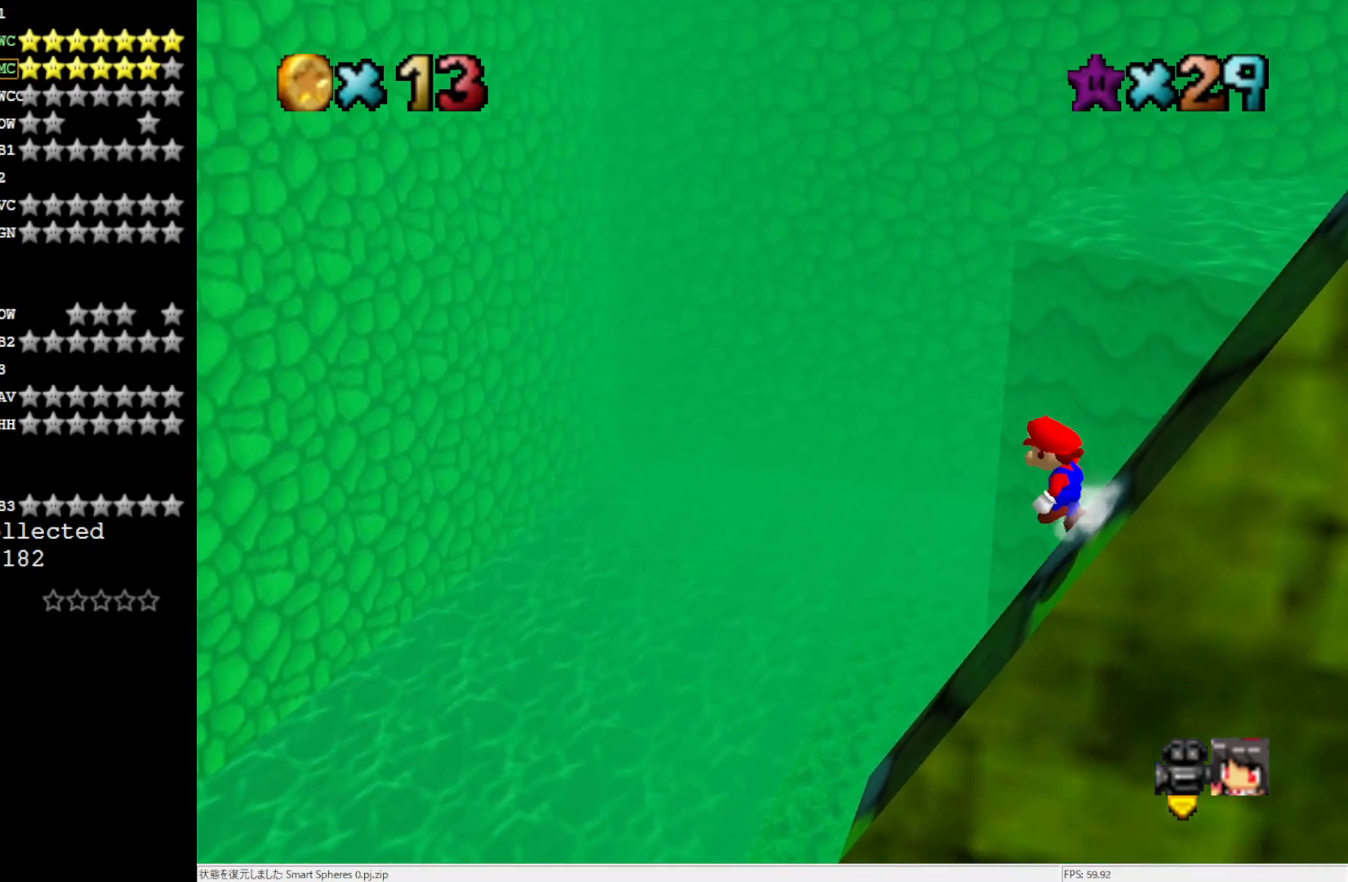
{"buttons": ["A"], "left_stick": "right", "events": []}
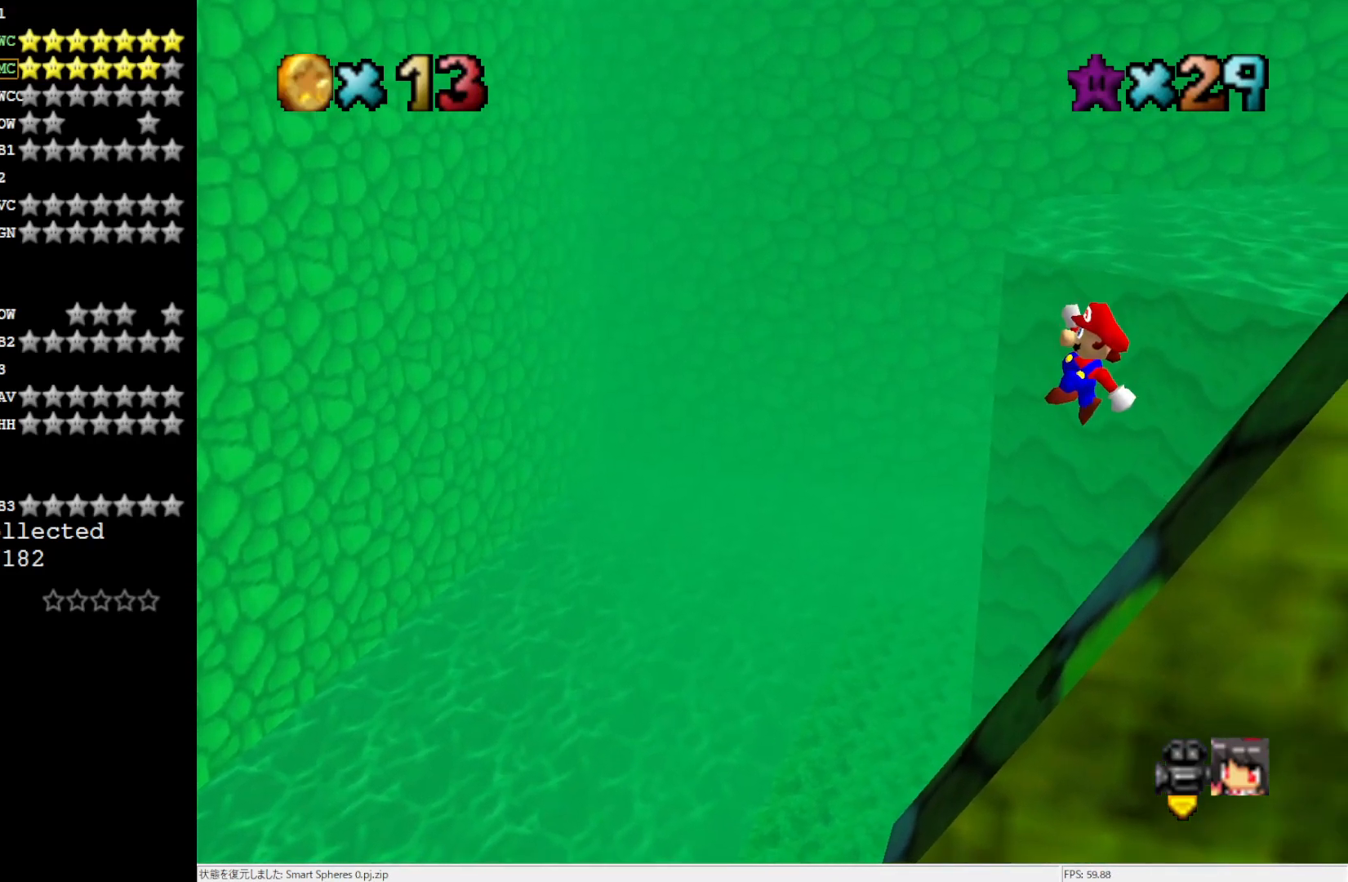
{"buttons": [], "left_stick": "right", "events": [[117, "B", "down"], [233, "B", "up"], [300, "A", "up"]]}
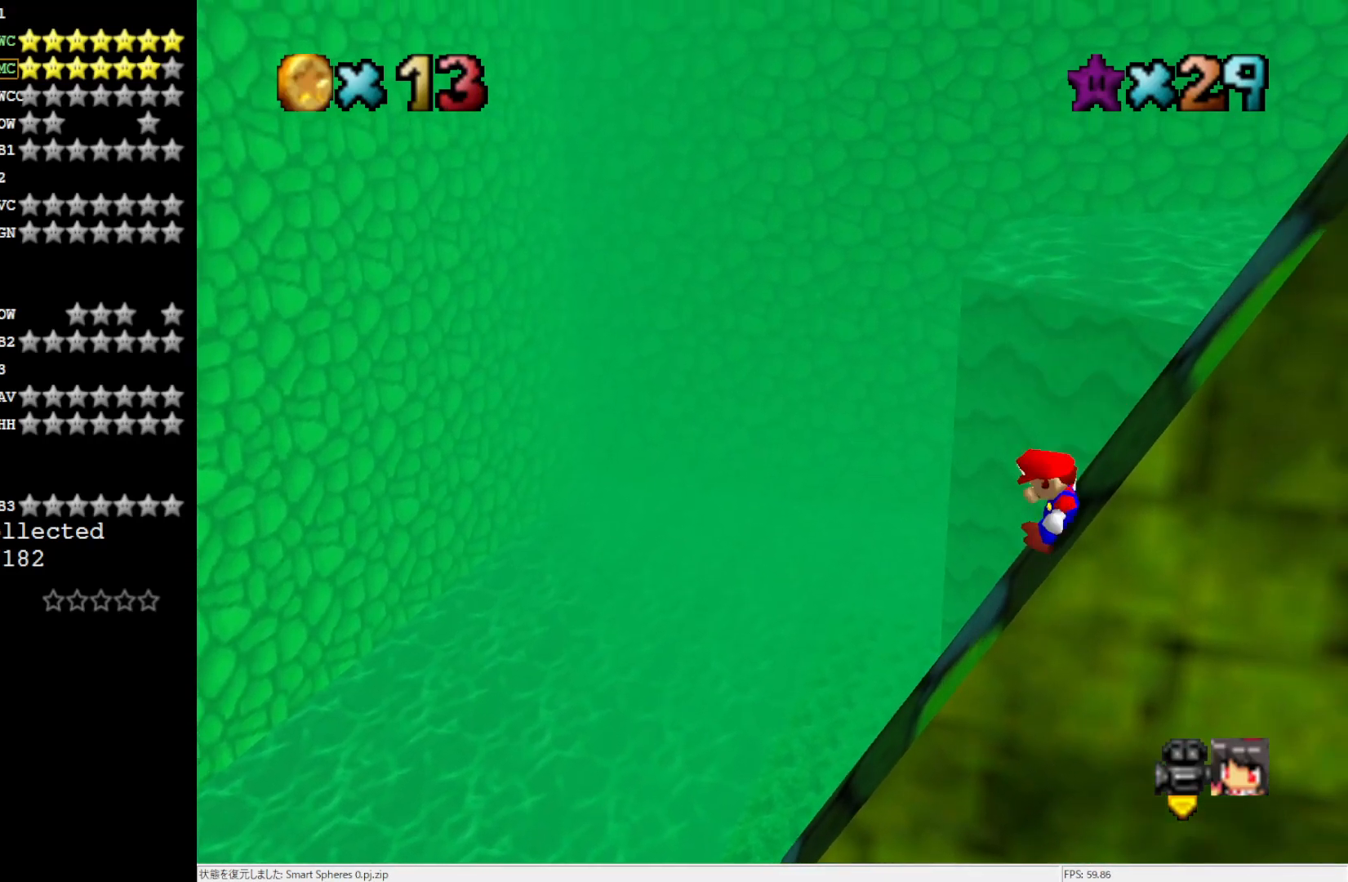
{"buttons": ["A"], "left_stick": "right", "events": [[200, "A", "down"]]}
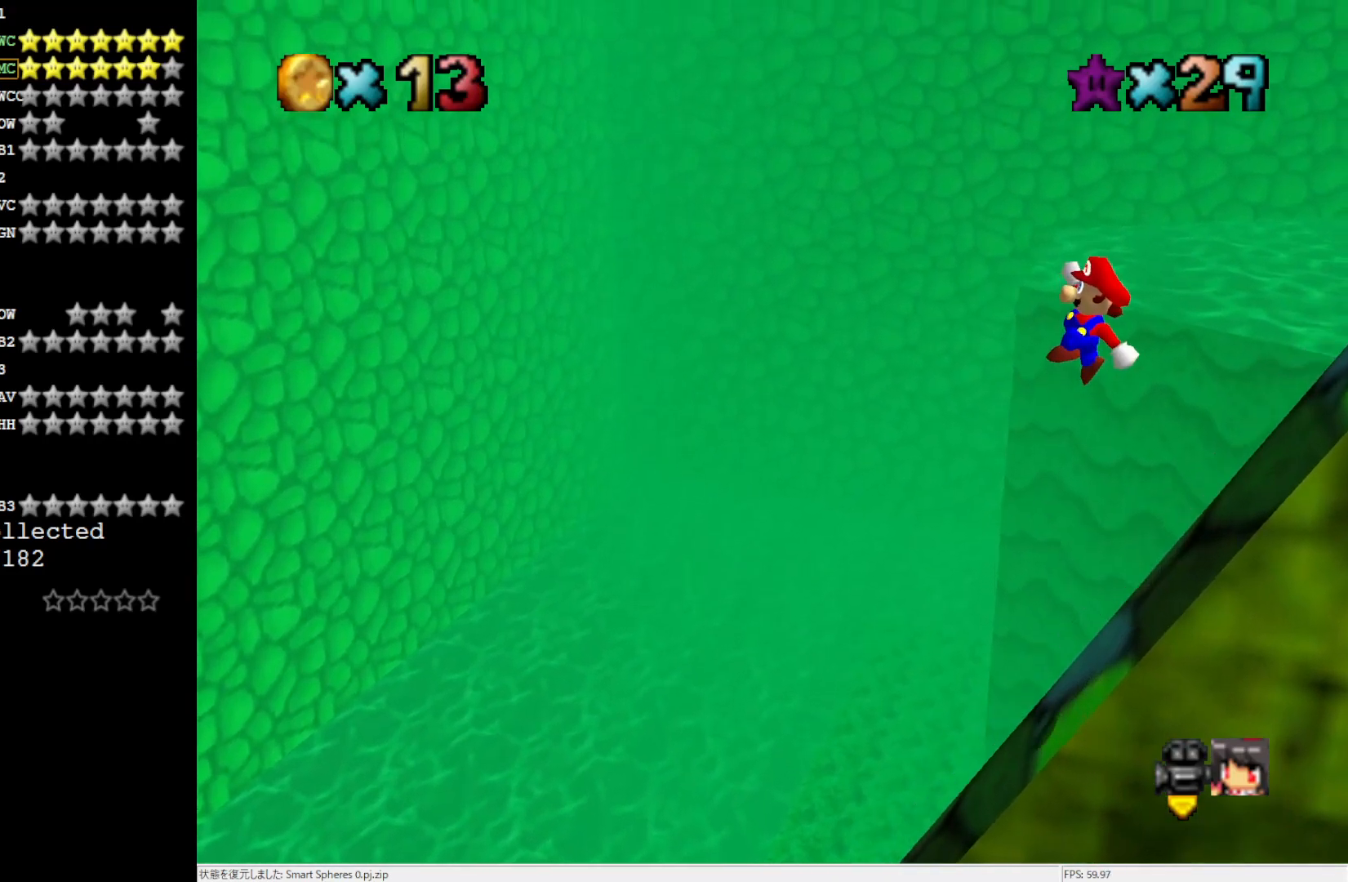
{"buttons": ["A", "B"], "left_stick": "right", "events": [[383, "B", "down"]]}